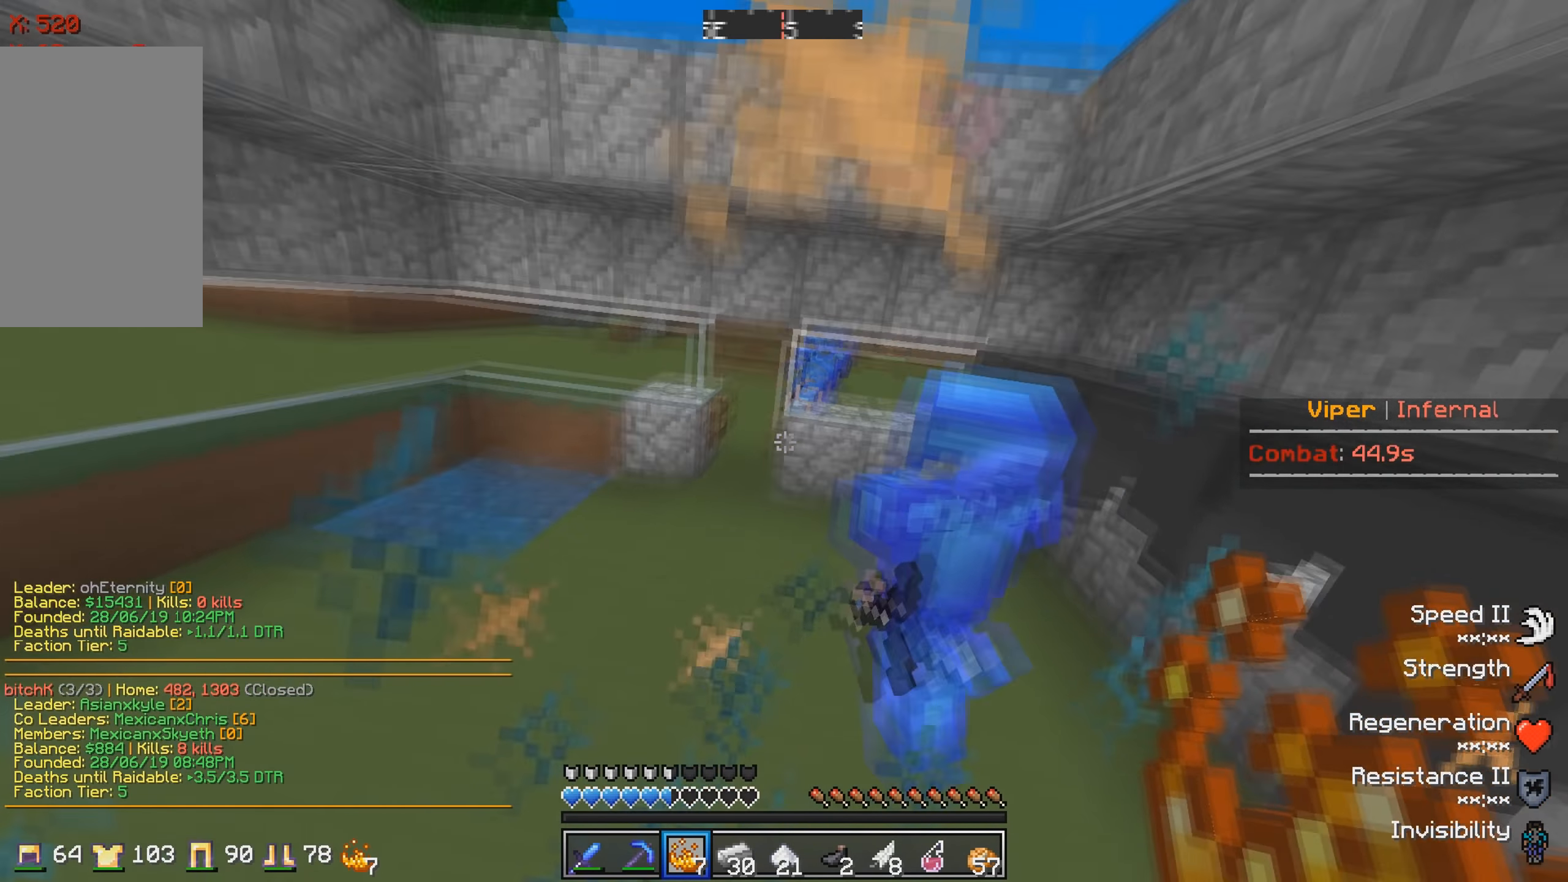
Gameplay with keyboard; each line is a JSON object with the keys held at the frame after it. "events" lists presses ("down") and releases ("up") of "a", "d", "s" and "w" between this image and that frame as [ms after this image, input, new state], when the widget could be followed in between. No other keys are recorded. Mouse input is not recorded.
{"keys": ["w"], "events": []}
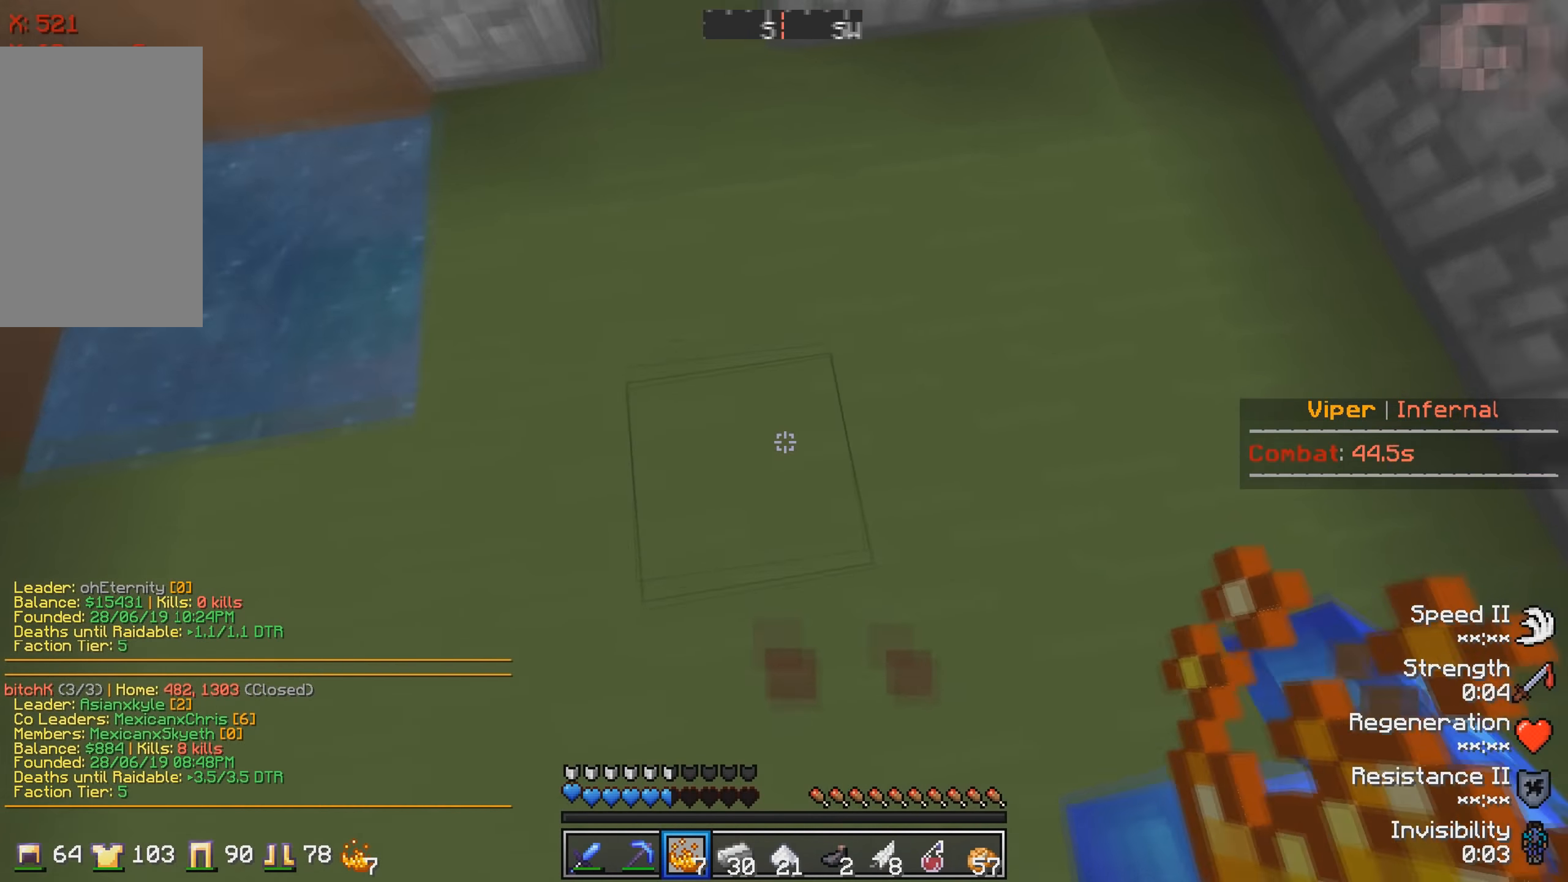
{"keys": ["w"], "events": []}
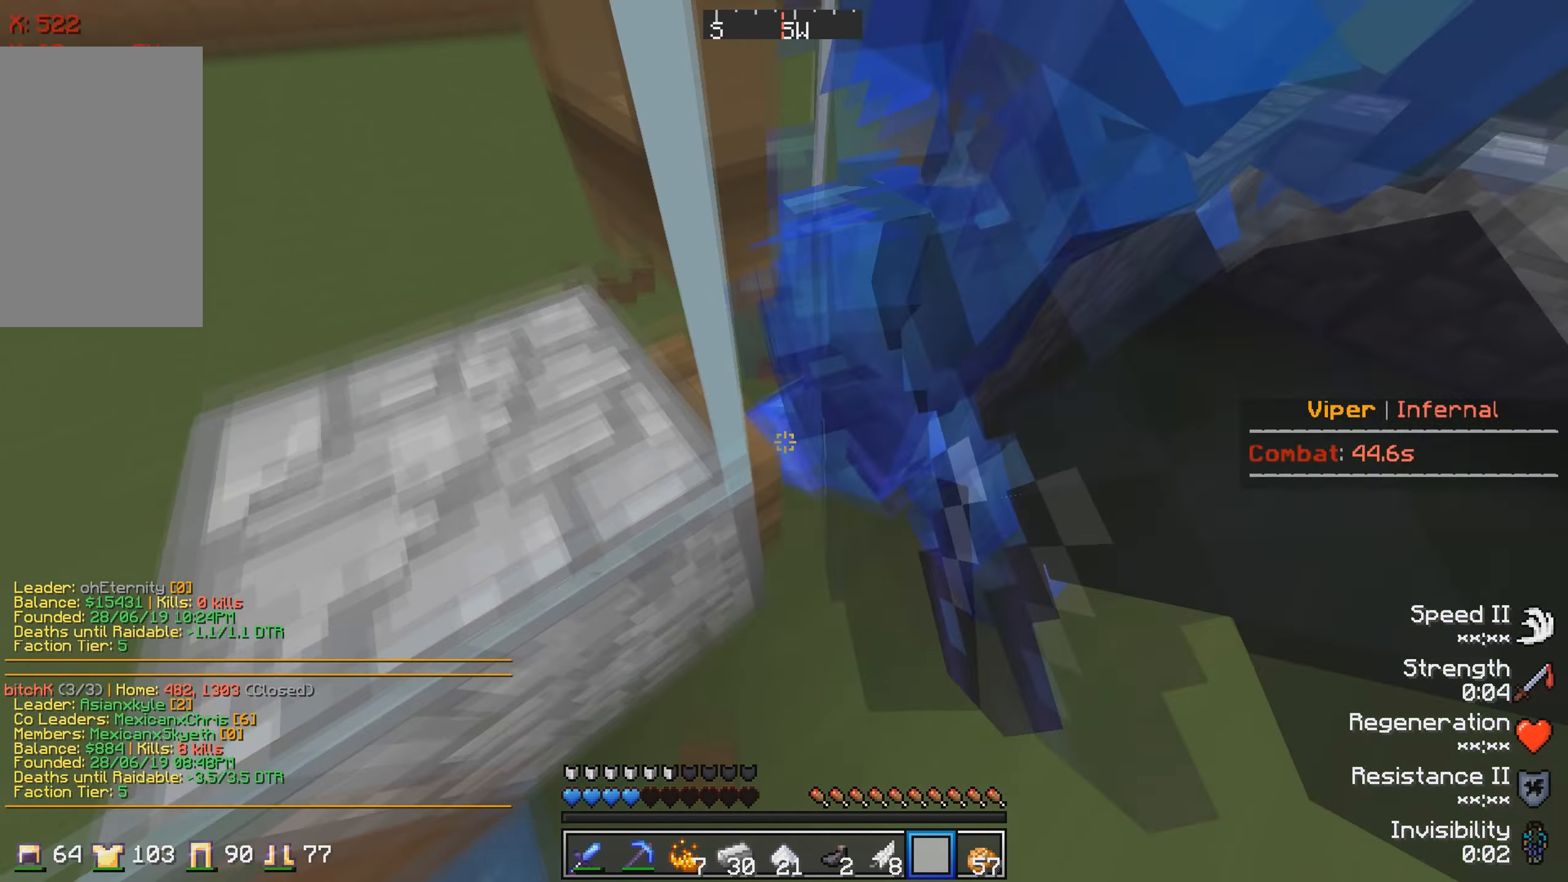
{"keys": ["w"], "events": []}
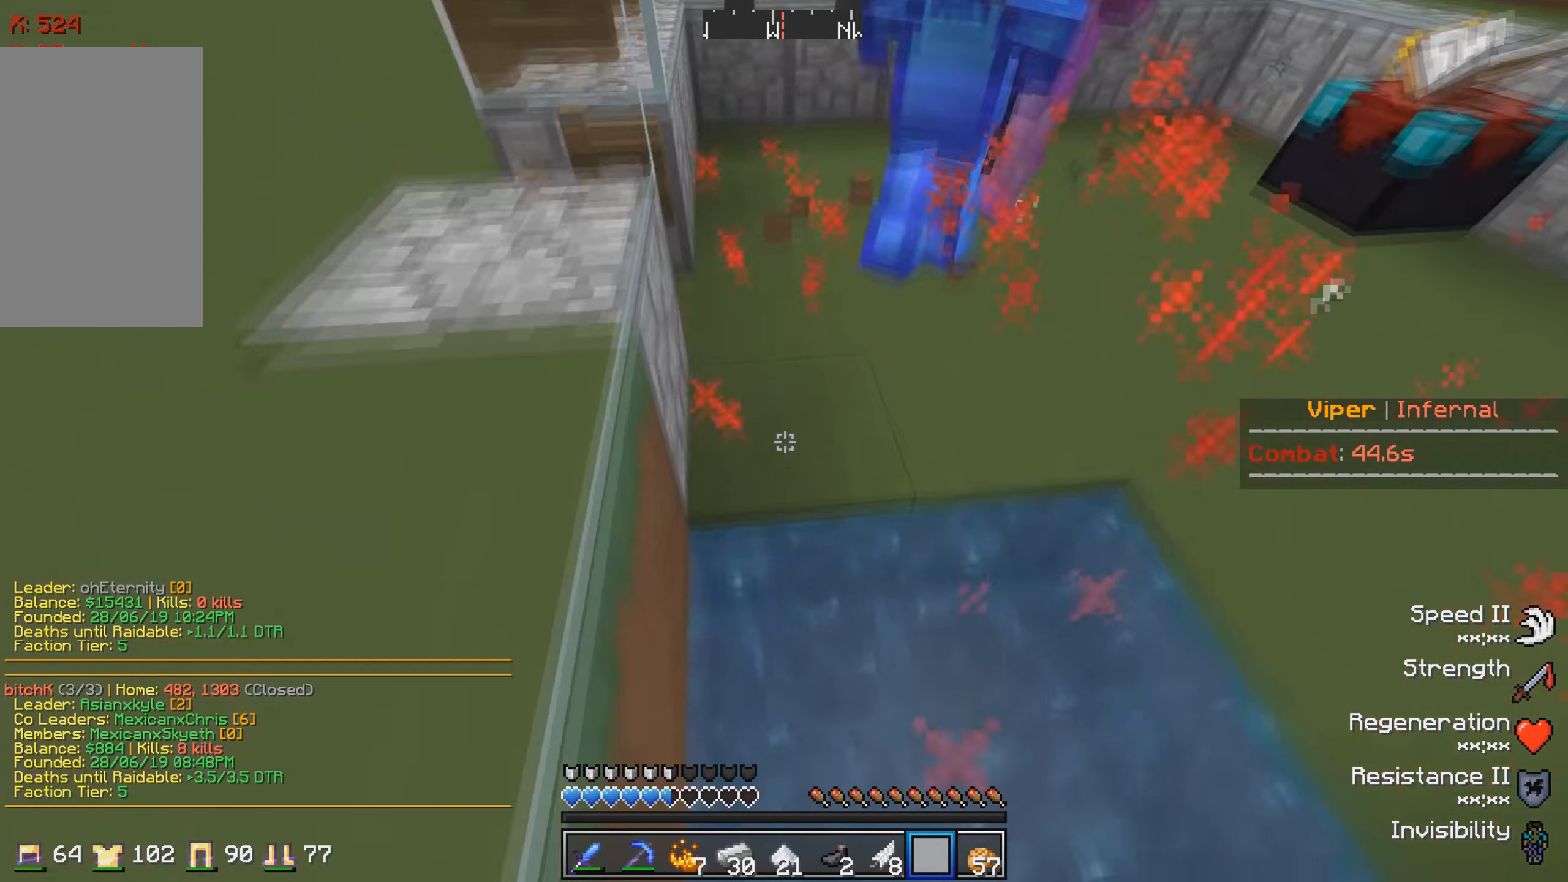
{"keys": [], "events": [[266, "w", "up"]]}
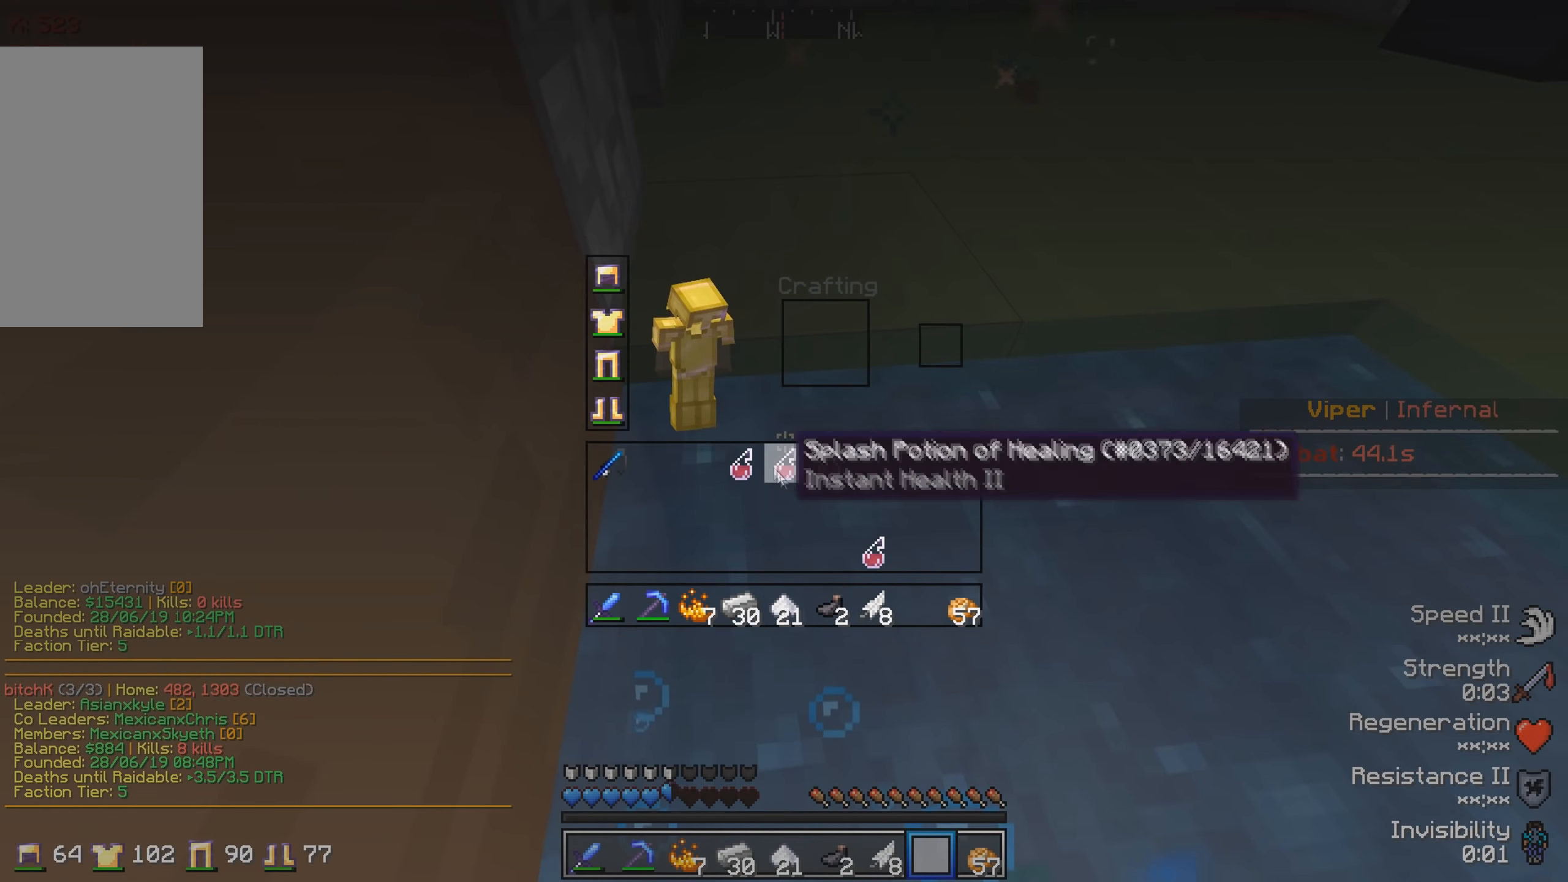
{"keys": ["w"], "events": [[283, "w", "down"]]}
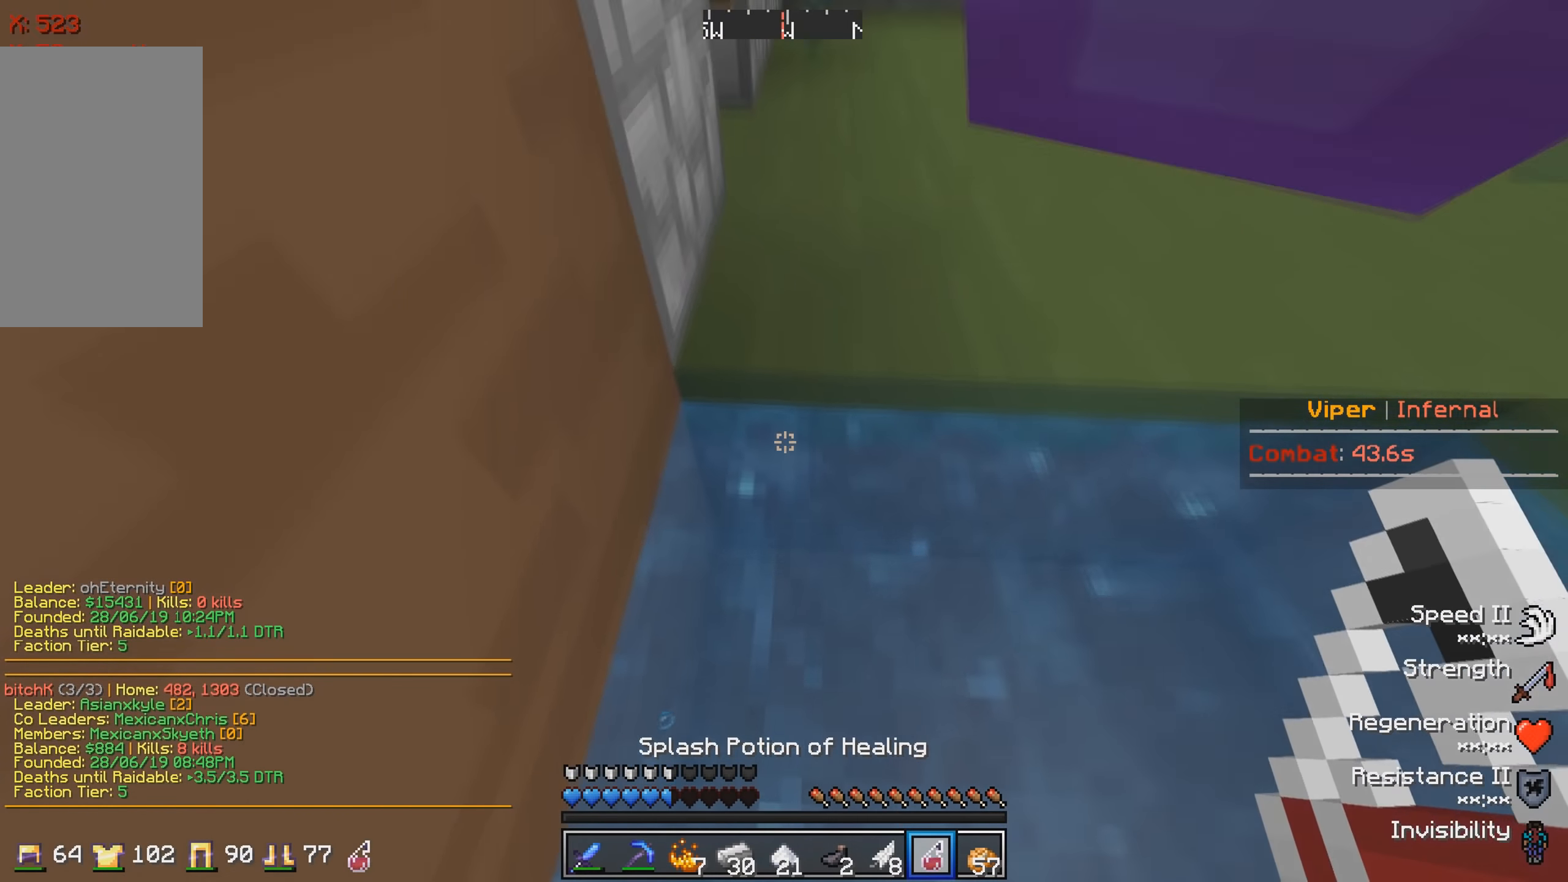
{"keys": ["w"], "events": []}
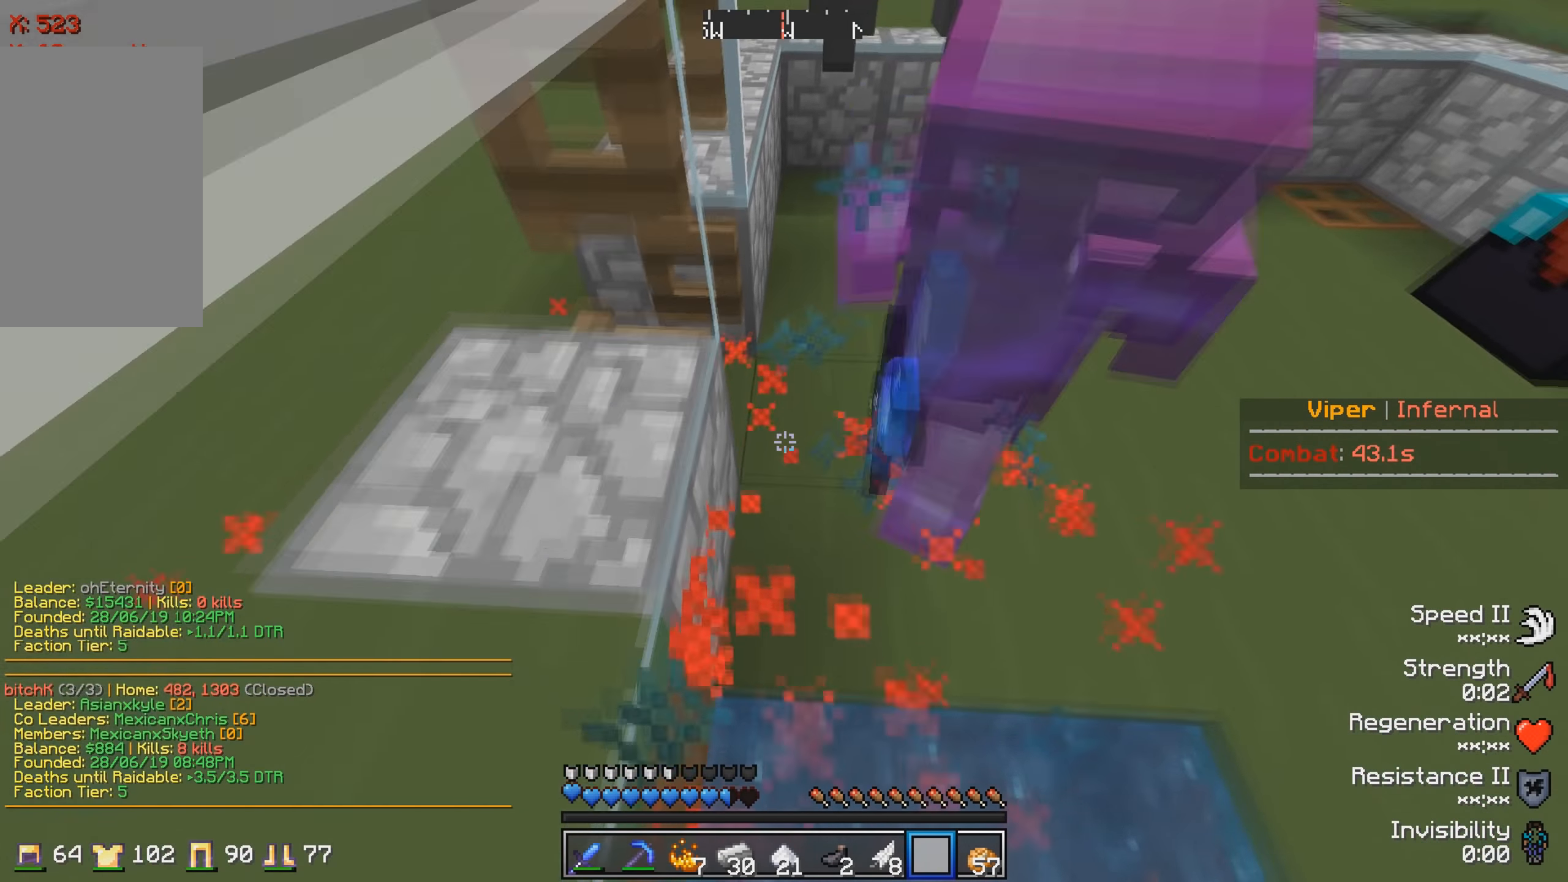
{"keys": ["w"], "events": []}
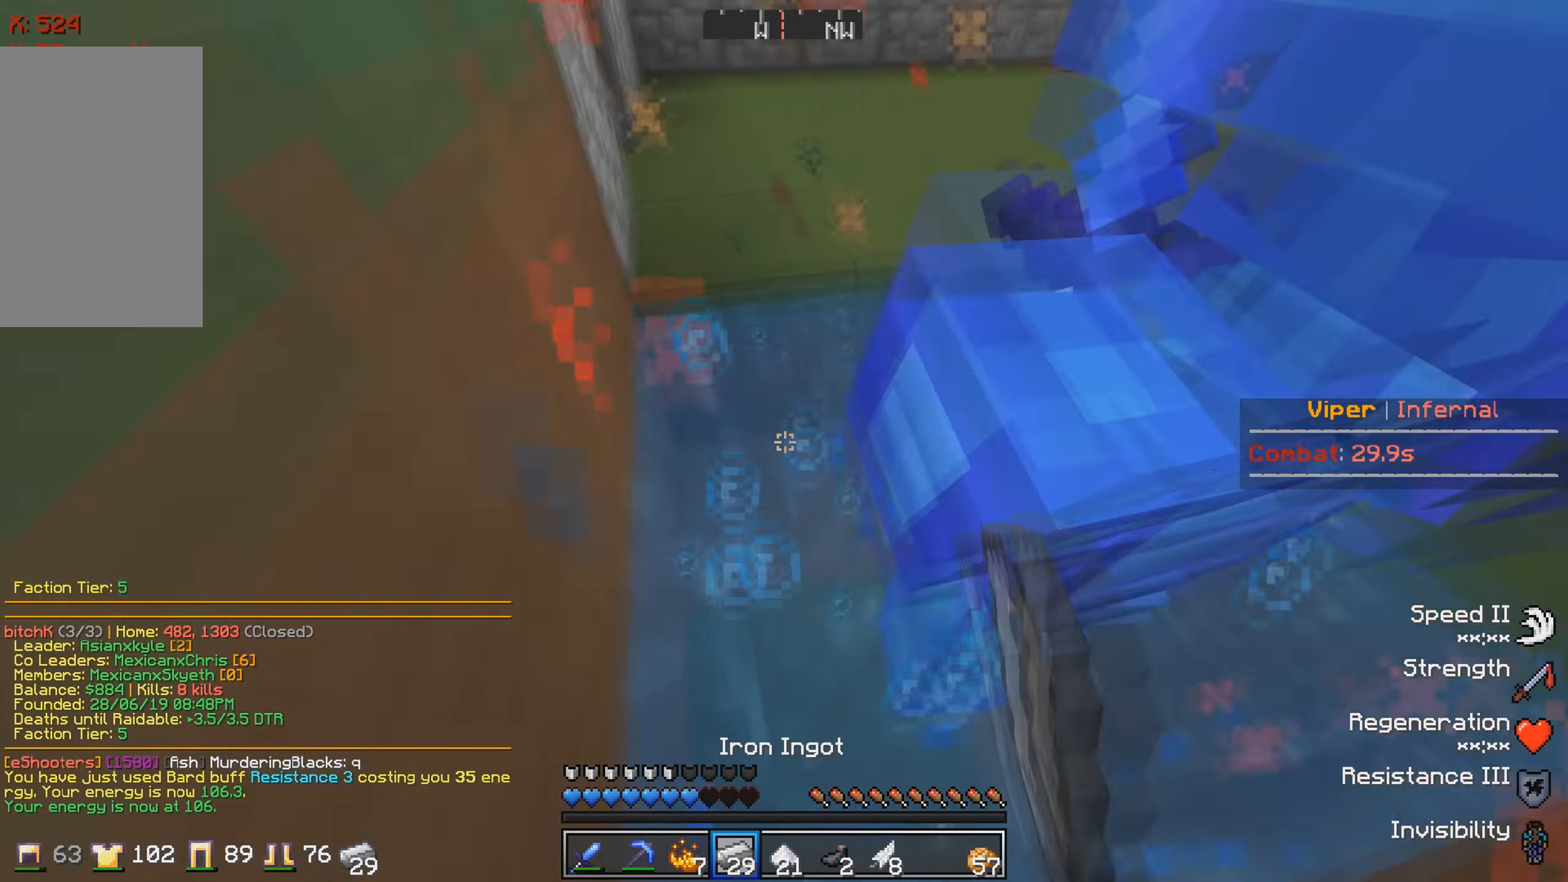
{"keys": ["w"], "events": []}
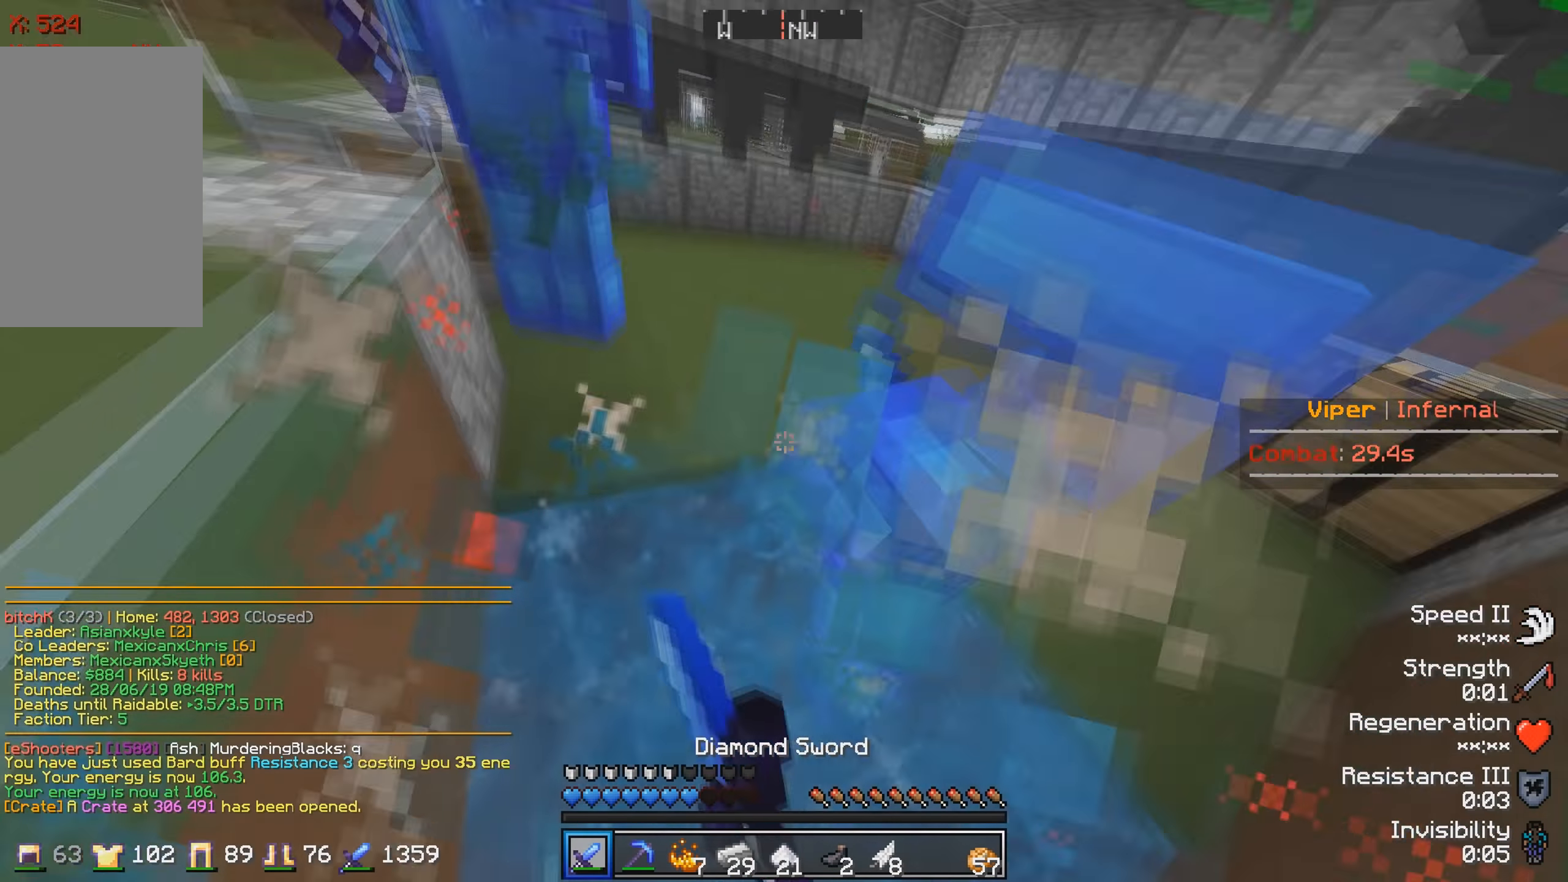
{"keys": ["d", "w"], "events": [[433, "d", "down"]]}
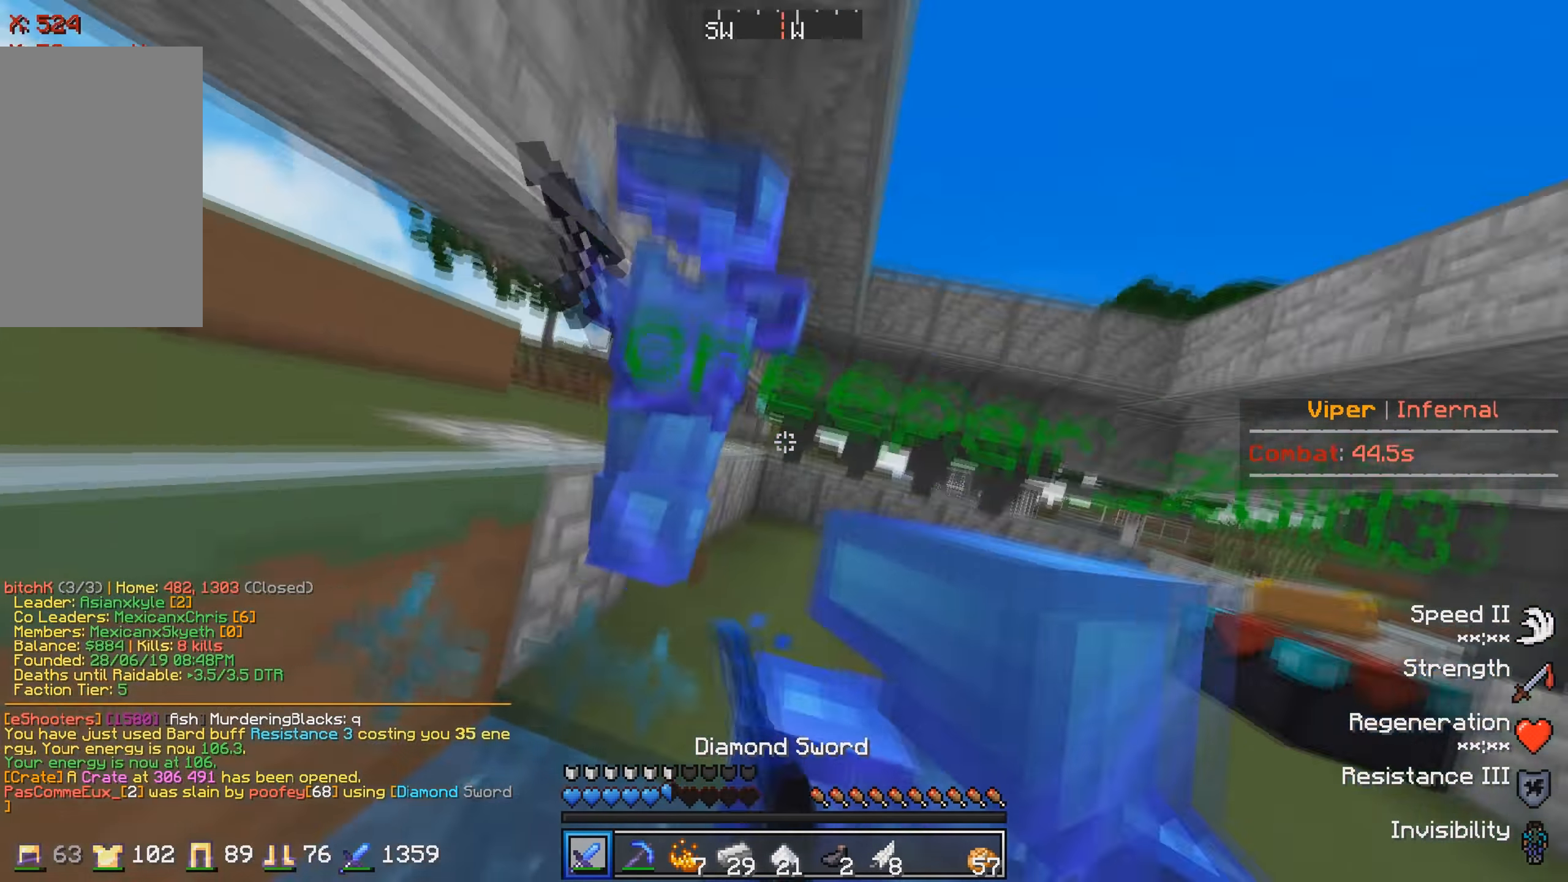
{"keys": [], "events": [[166, "w", "up"], [283, "d", "up"]]}
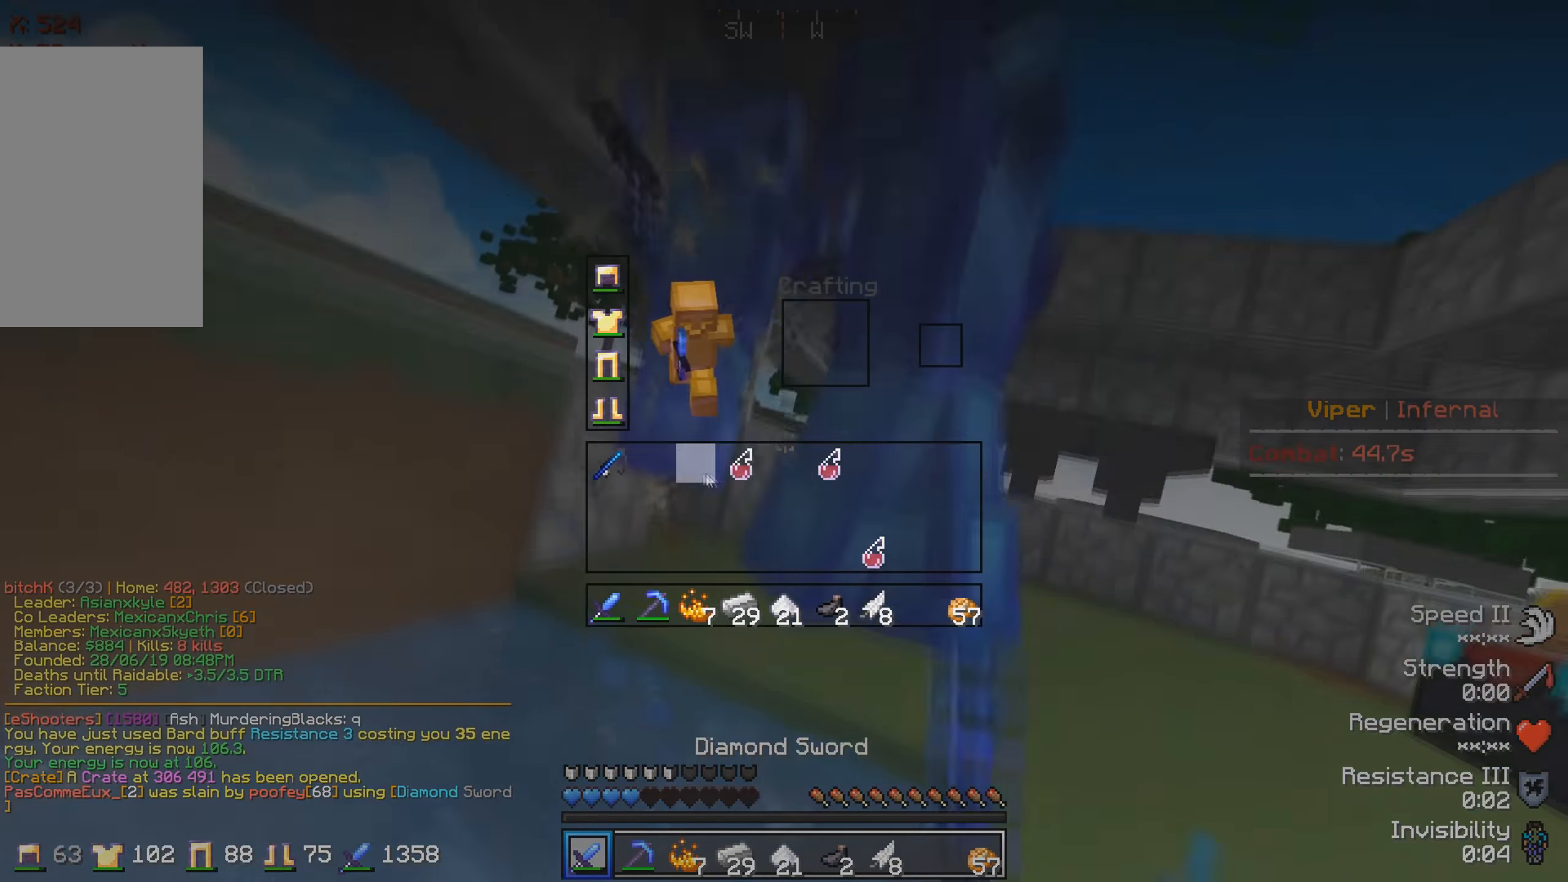
{"keys": [], "events": []}
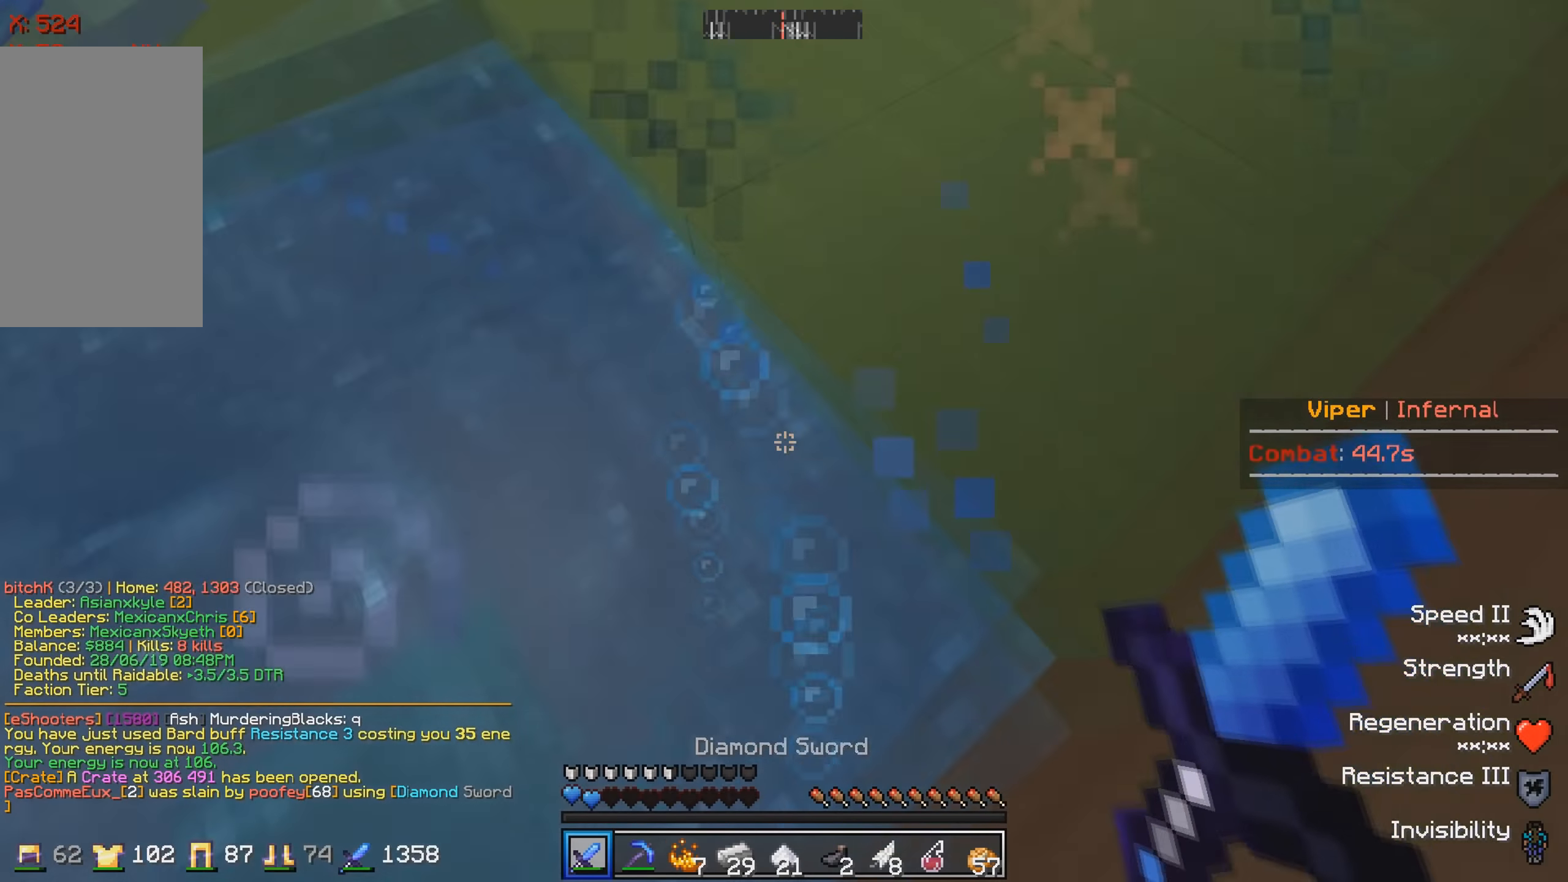
{"keys": [], "events": []}
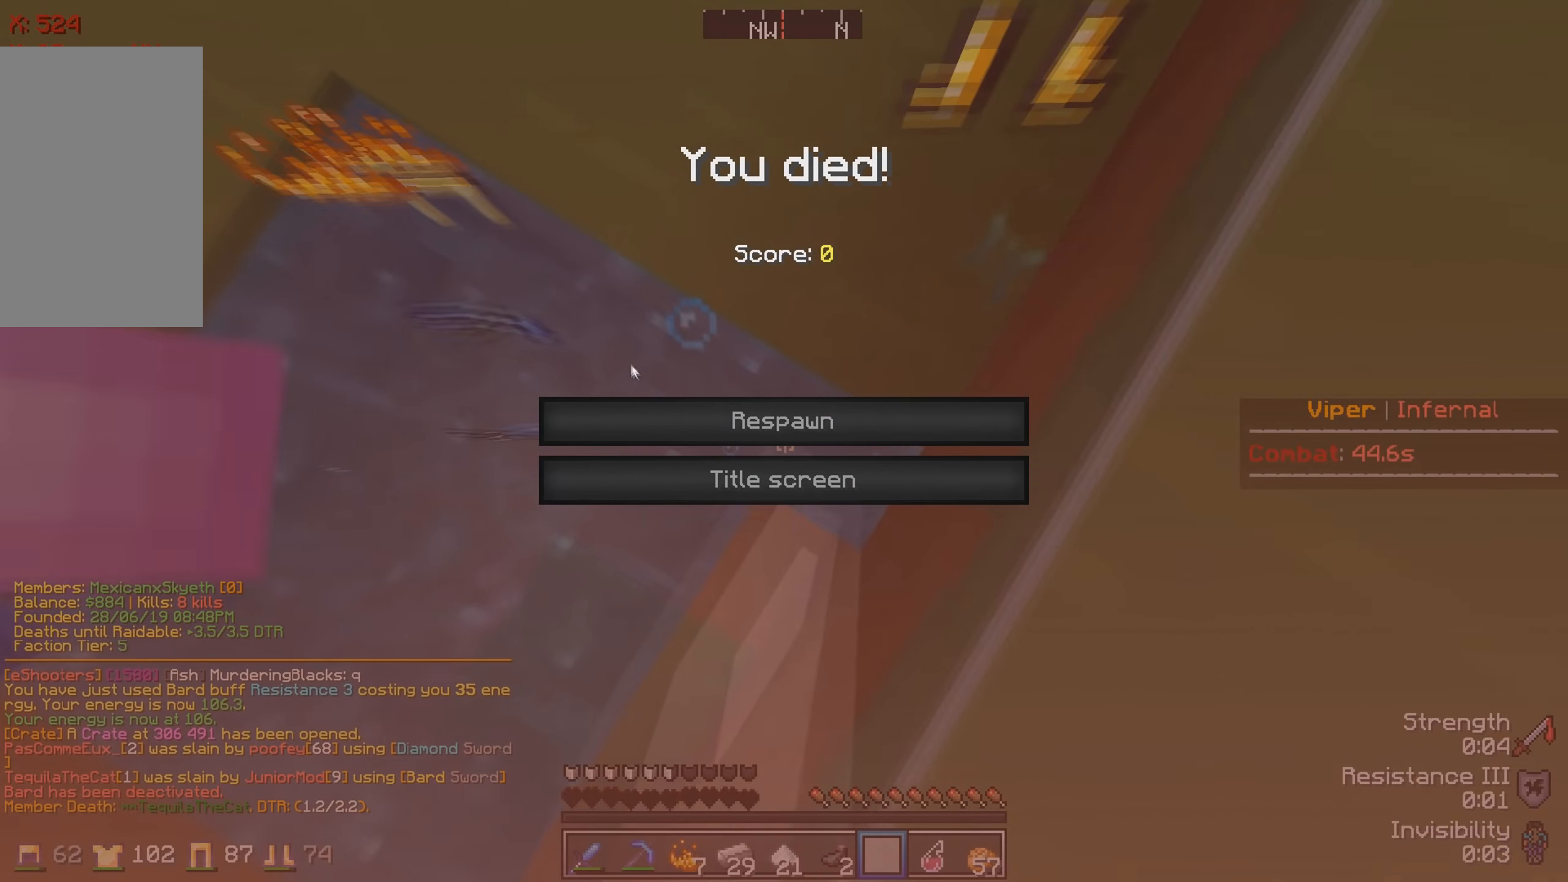
{"keys": [], "events": []}
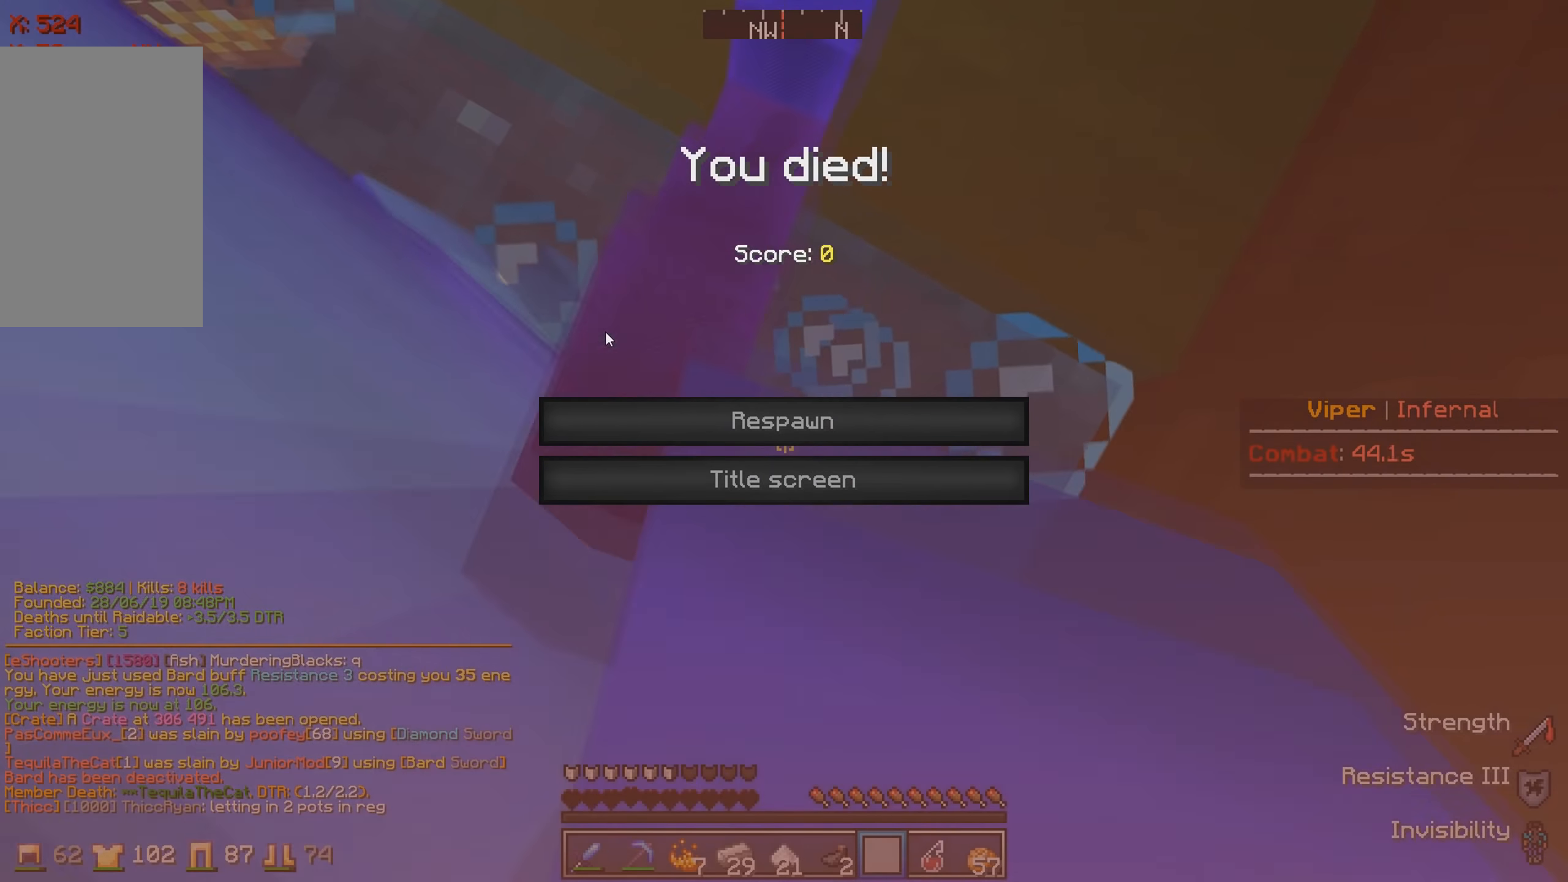
{"keys": [], "events": []}
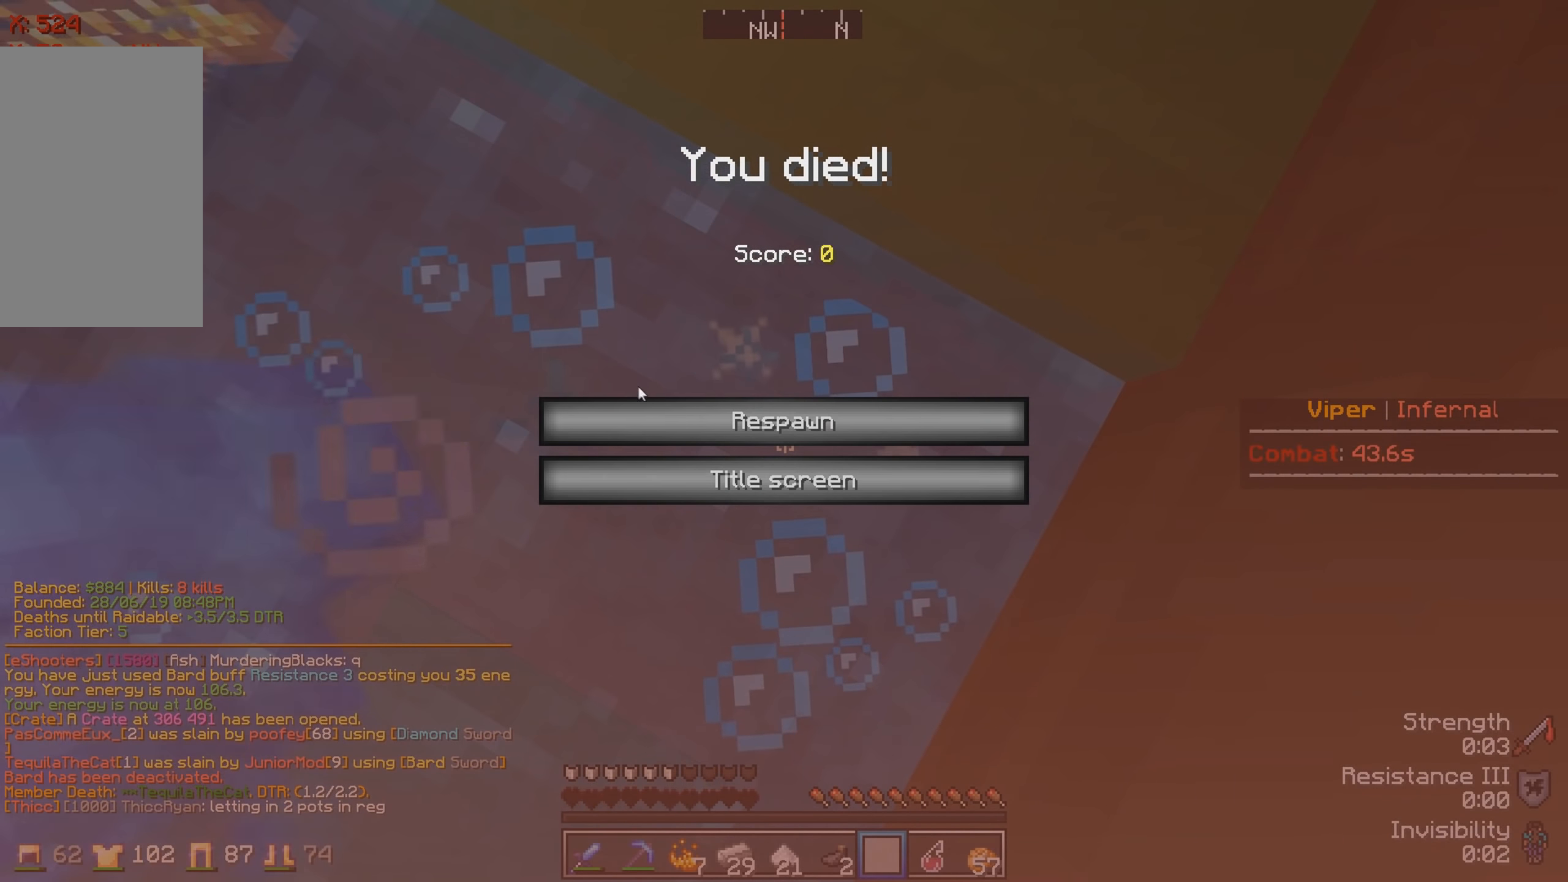
{"keys": [], "events": []}
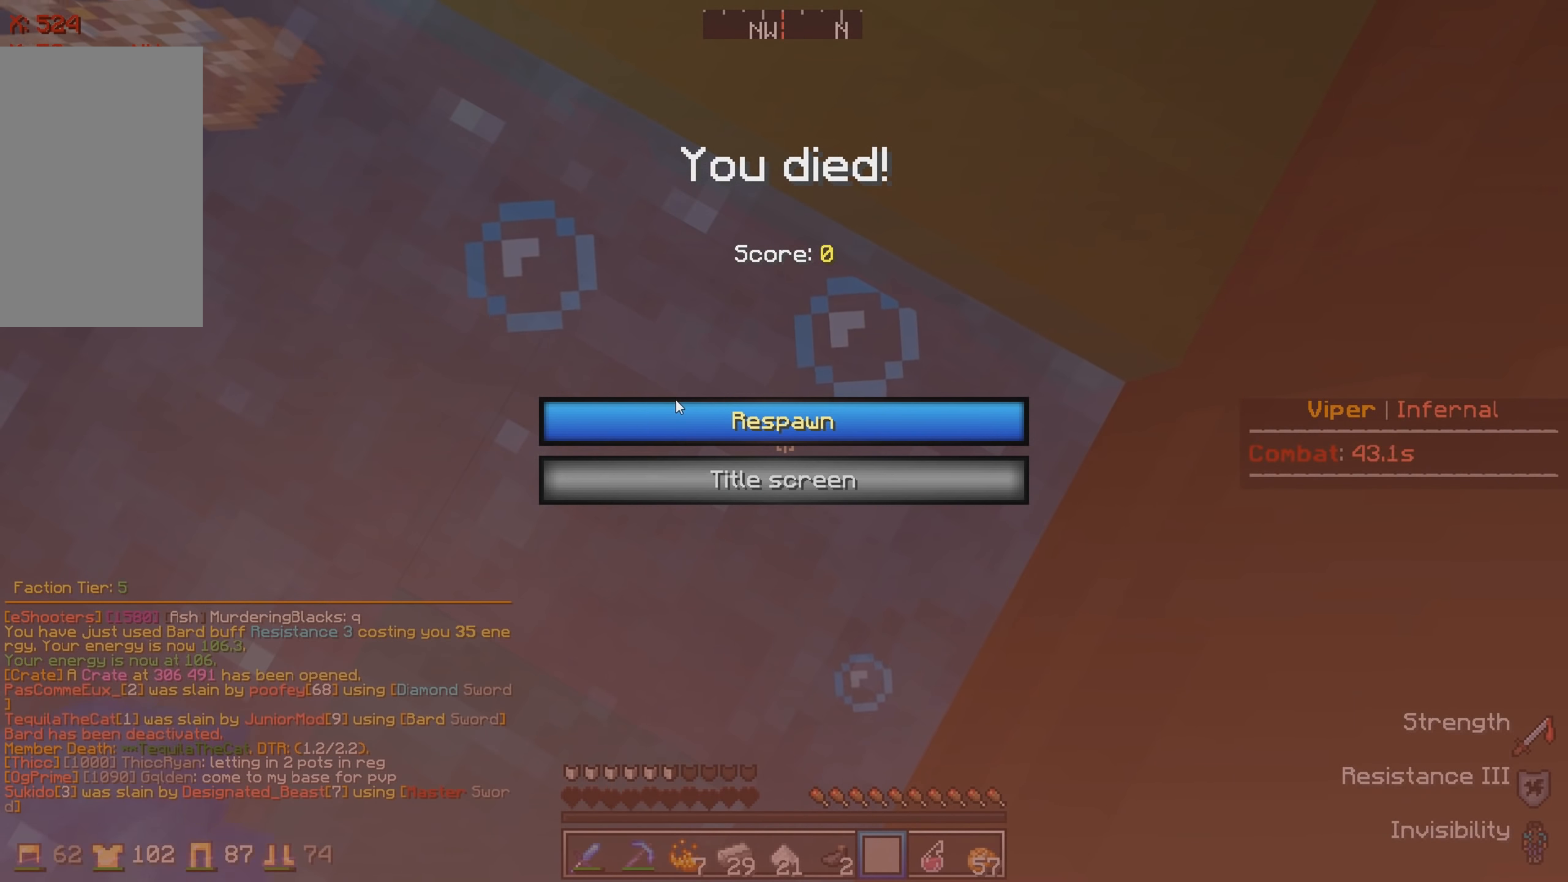
{"keys": [], "events": []}
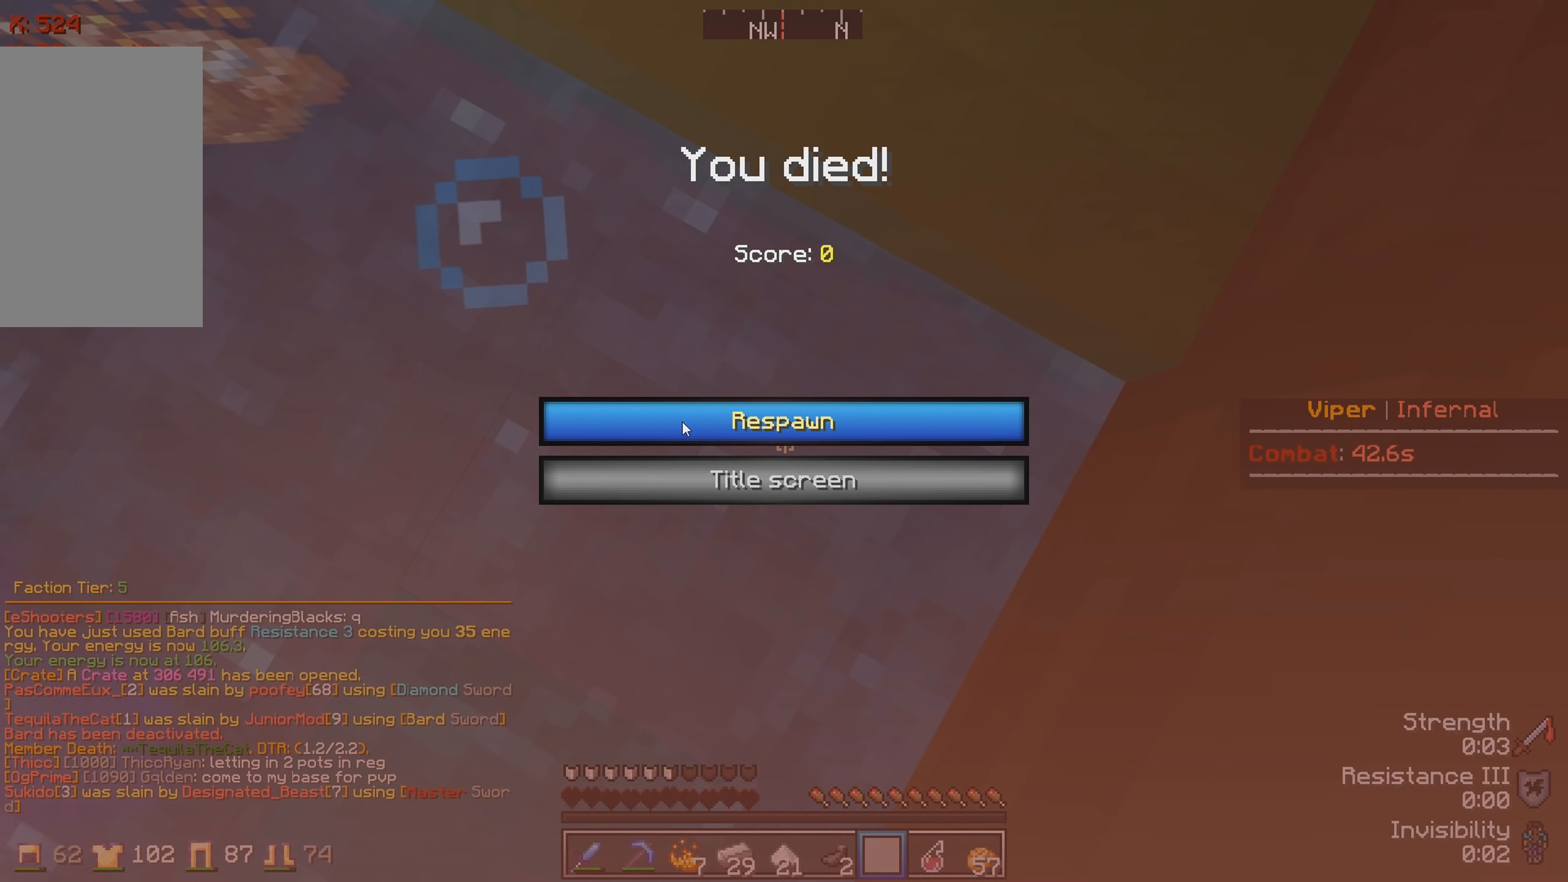
{"keys": [], "events": []}
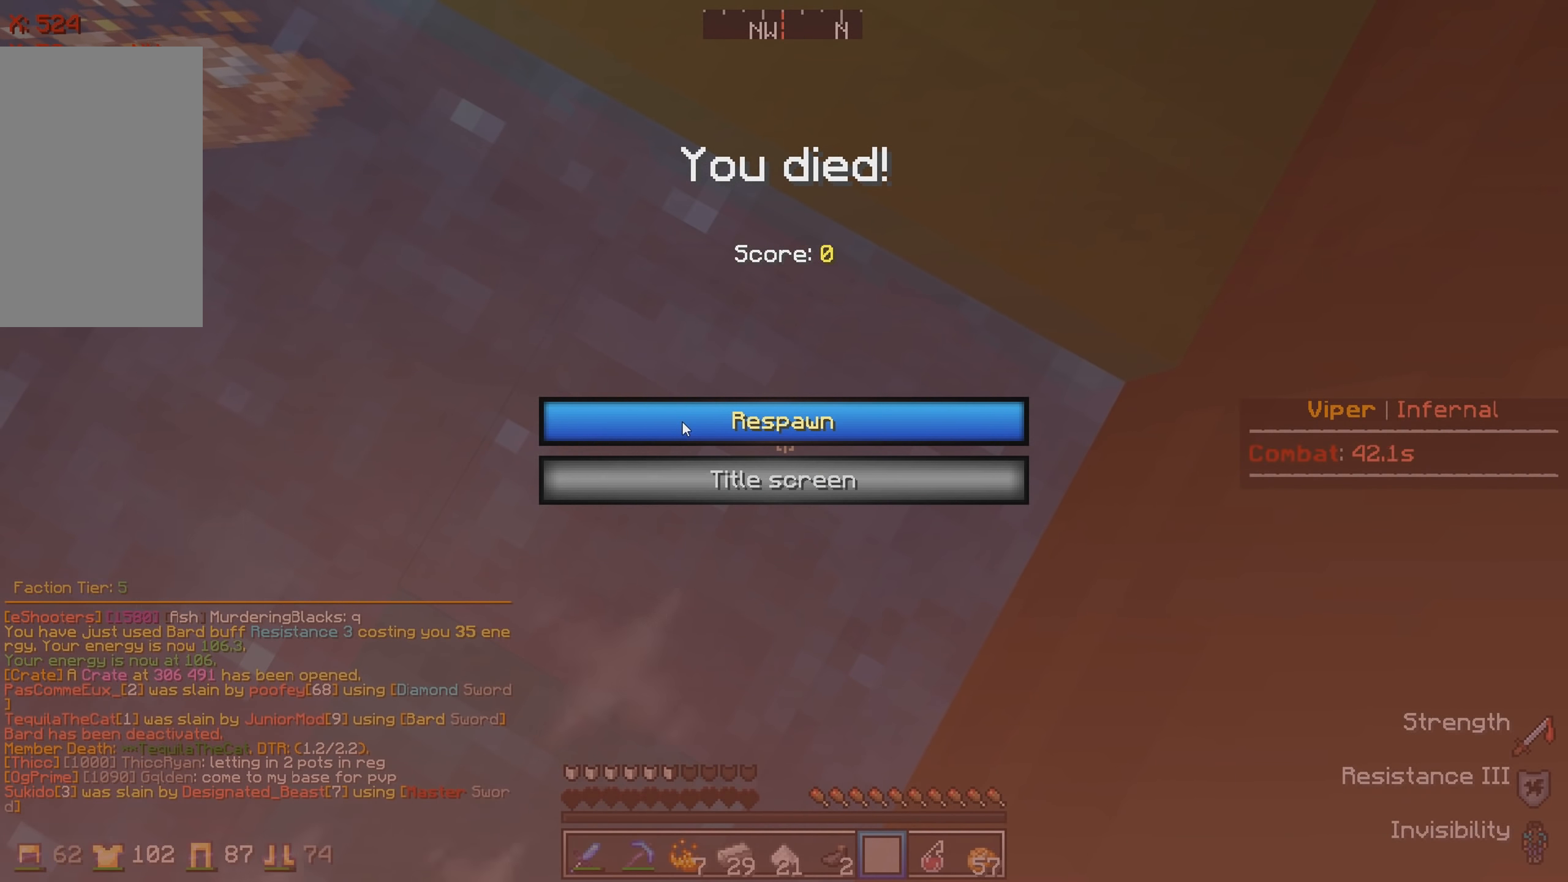
{"keys": [], "events": []}
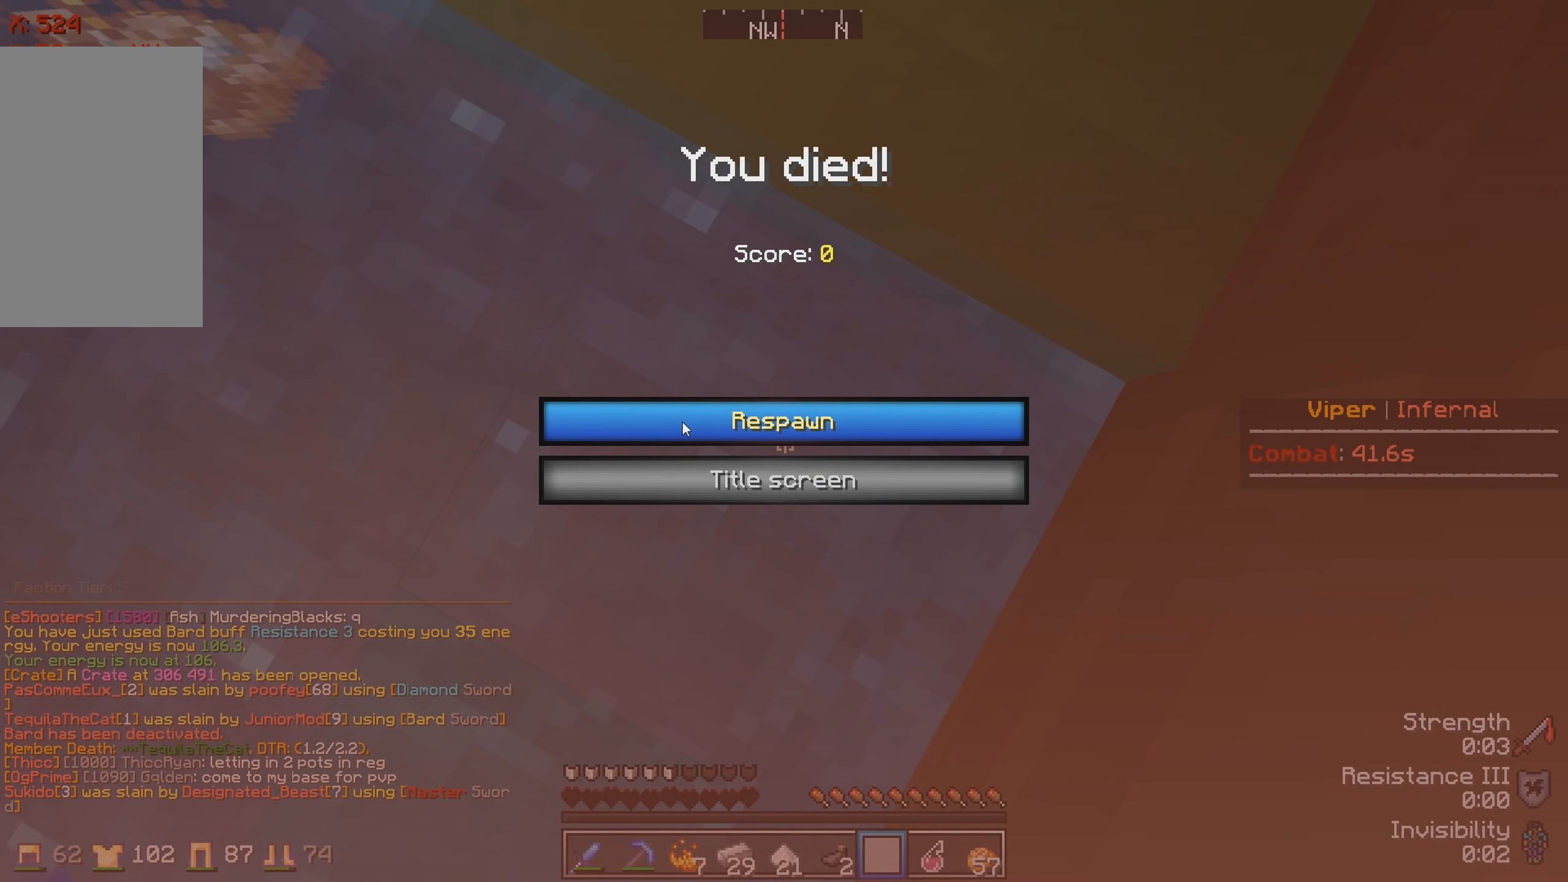
{"keys": [], "events": []}
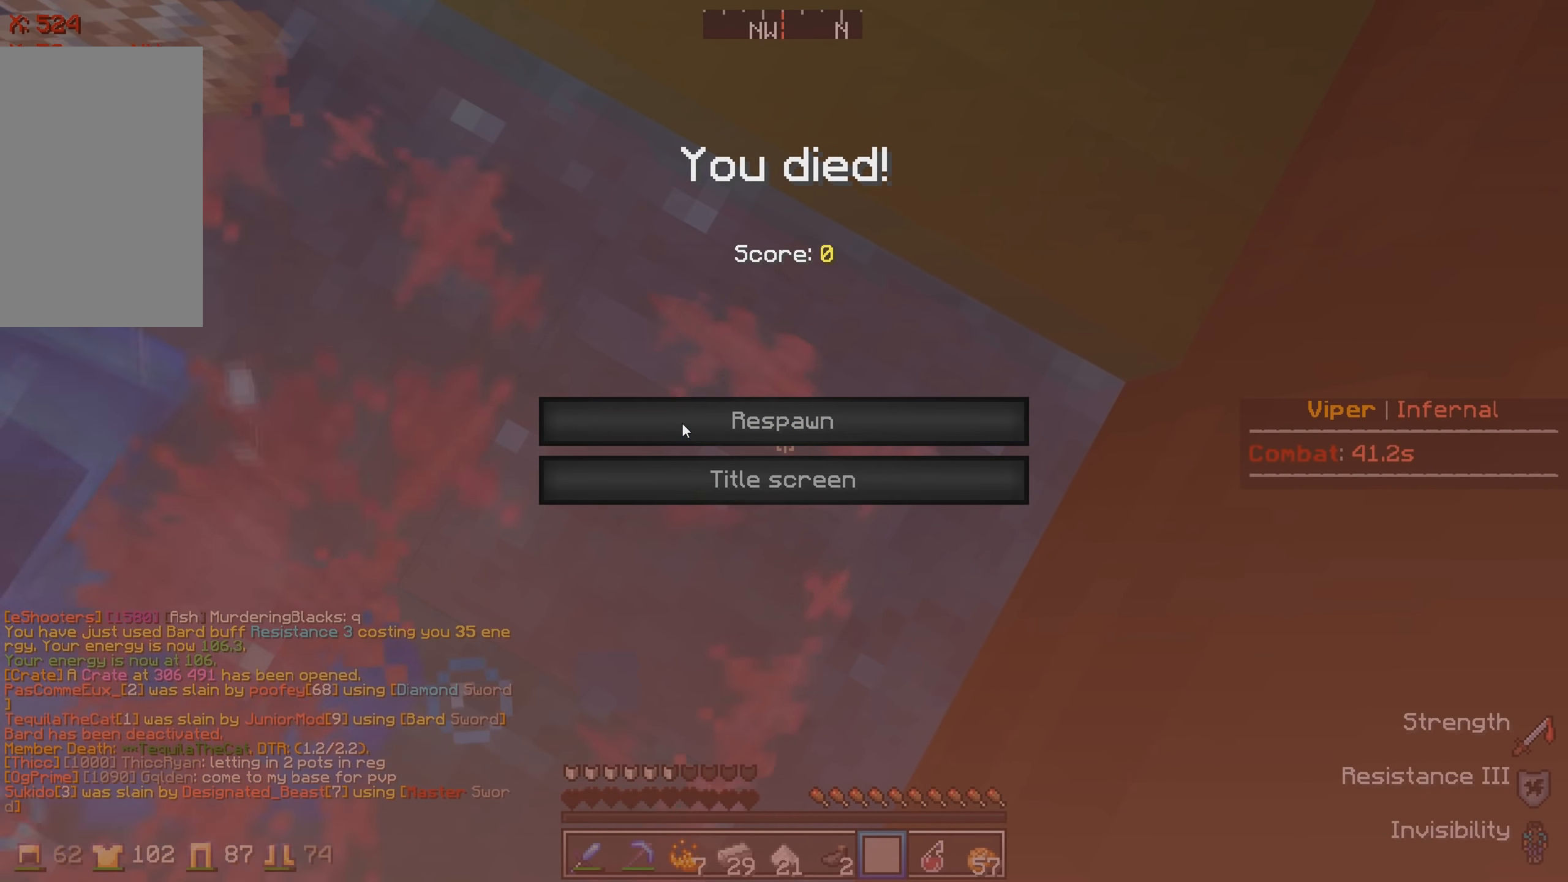
{"keys": []}
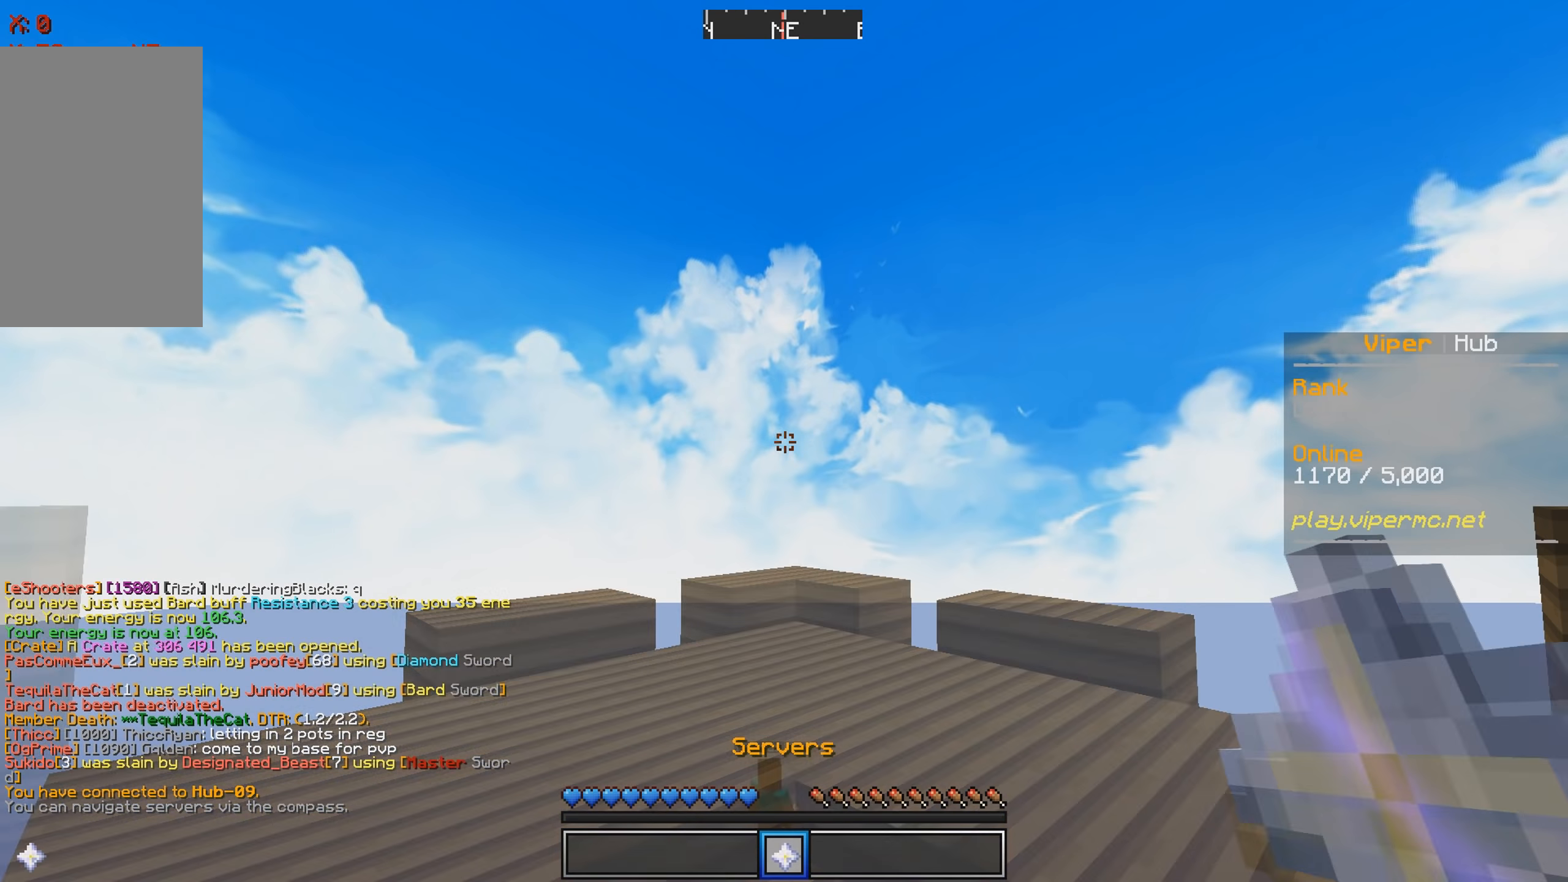
{"keys": ["w"], "events": [[217, "w", "down"]]}
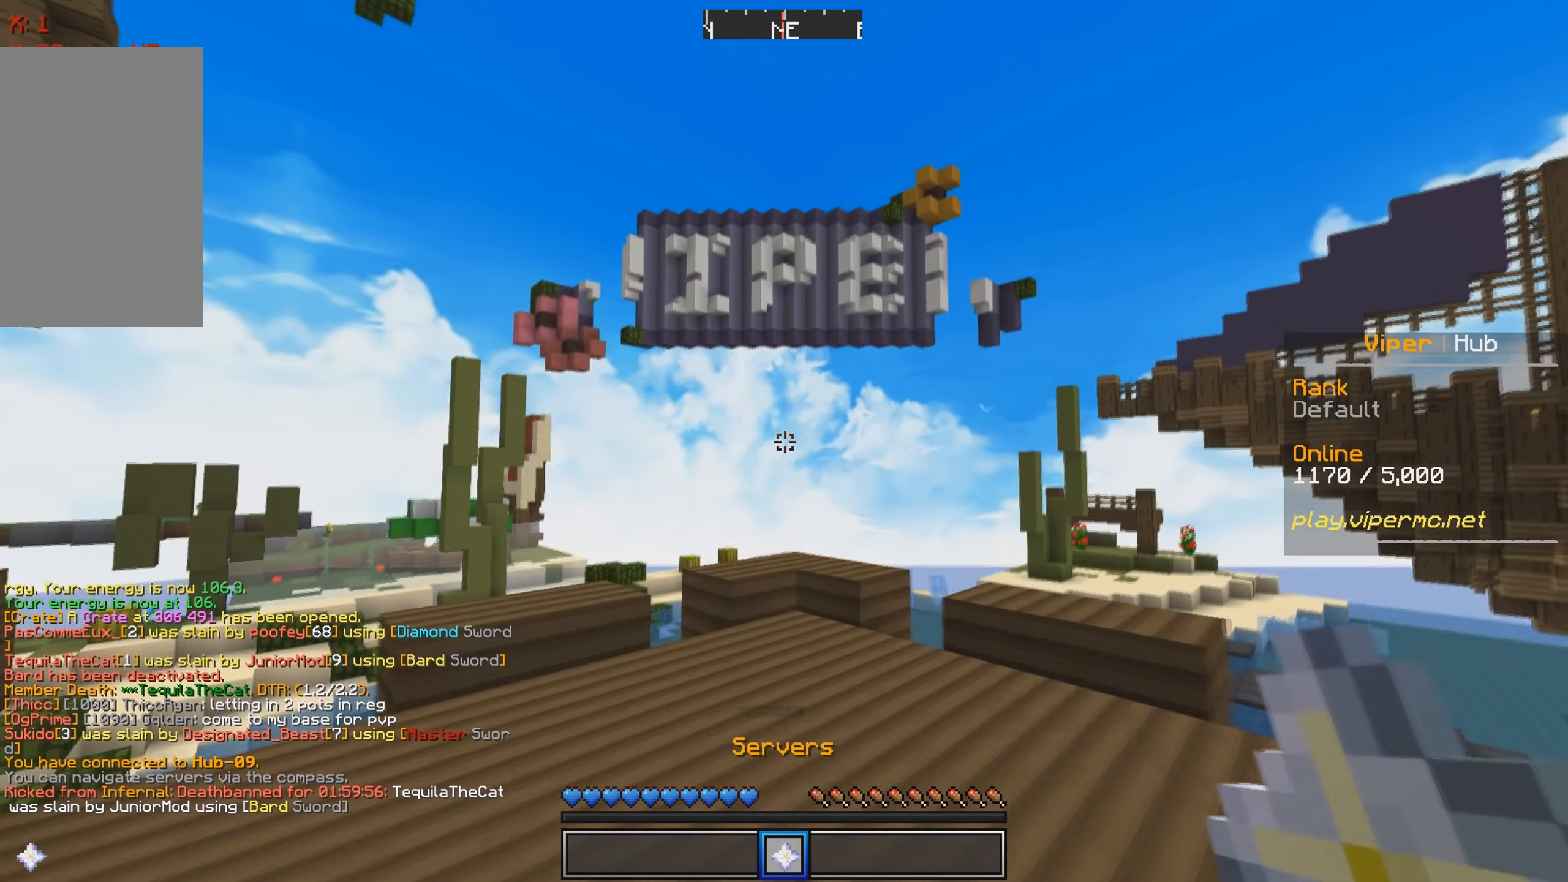
{"keys": ["a"], "events": [[284, "a", "down"], [284, "w", "up"]]}
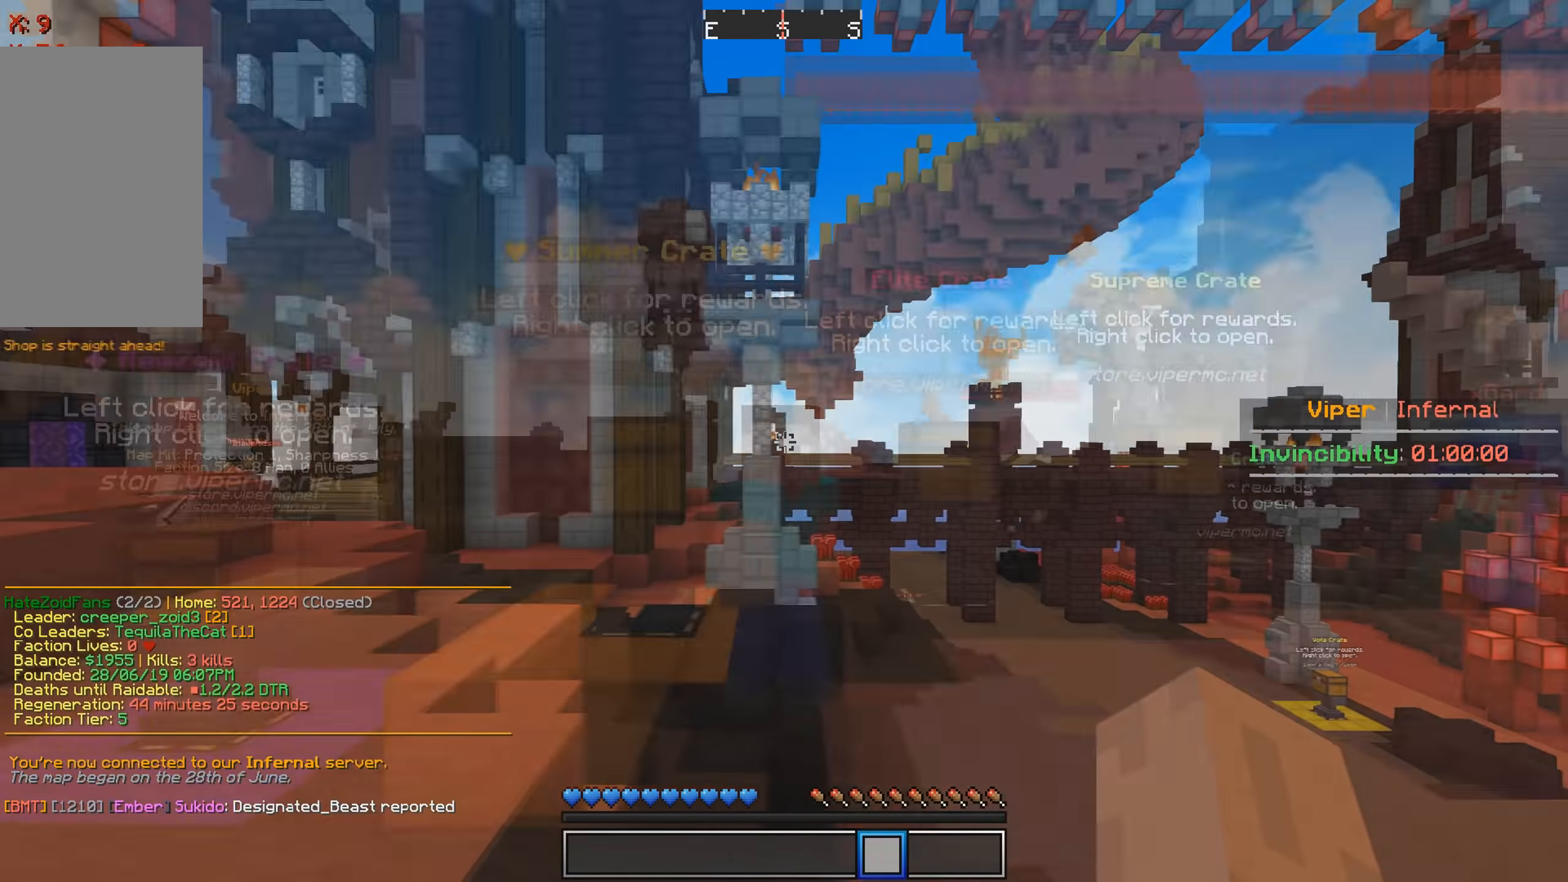
{"keys": ["a", "w"], "events": [[300, "w", "down"]]}
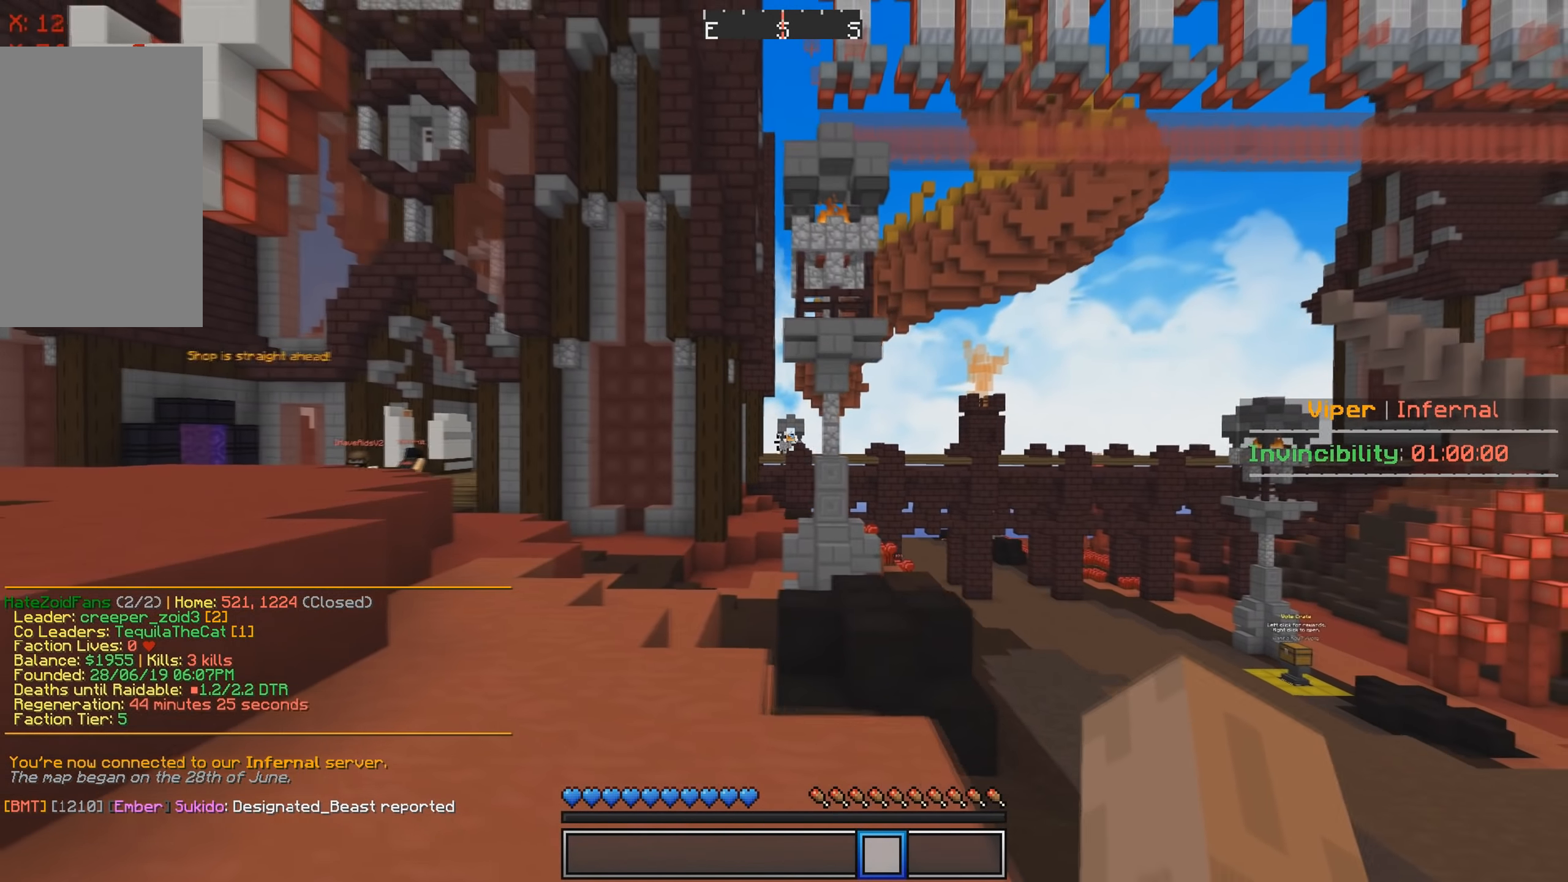
{"keys": ["a"], "events": [[350, "w", "up"]]}
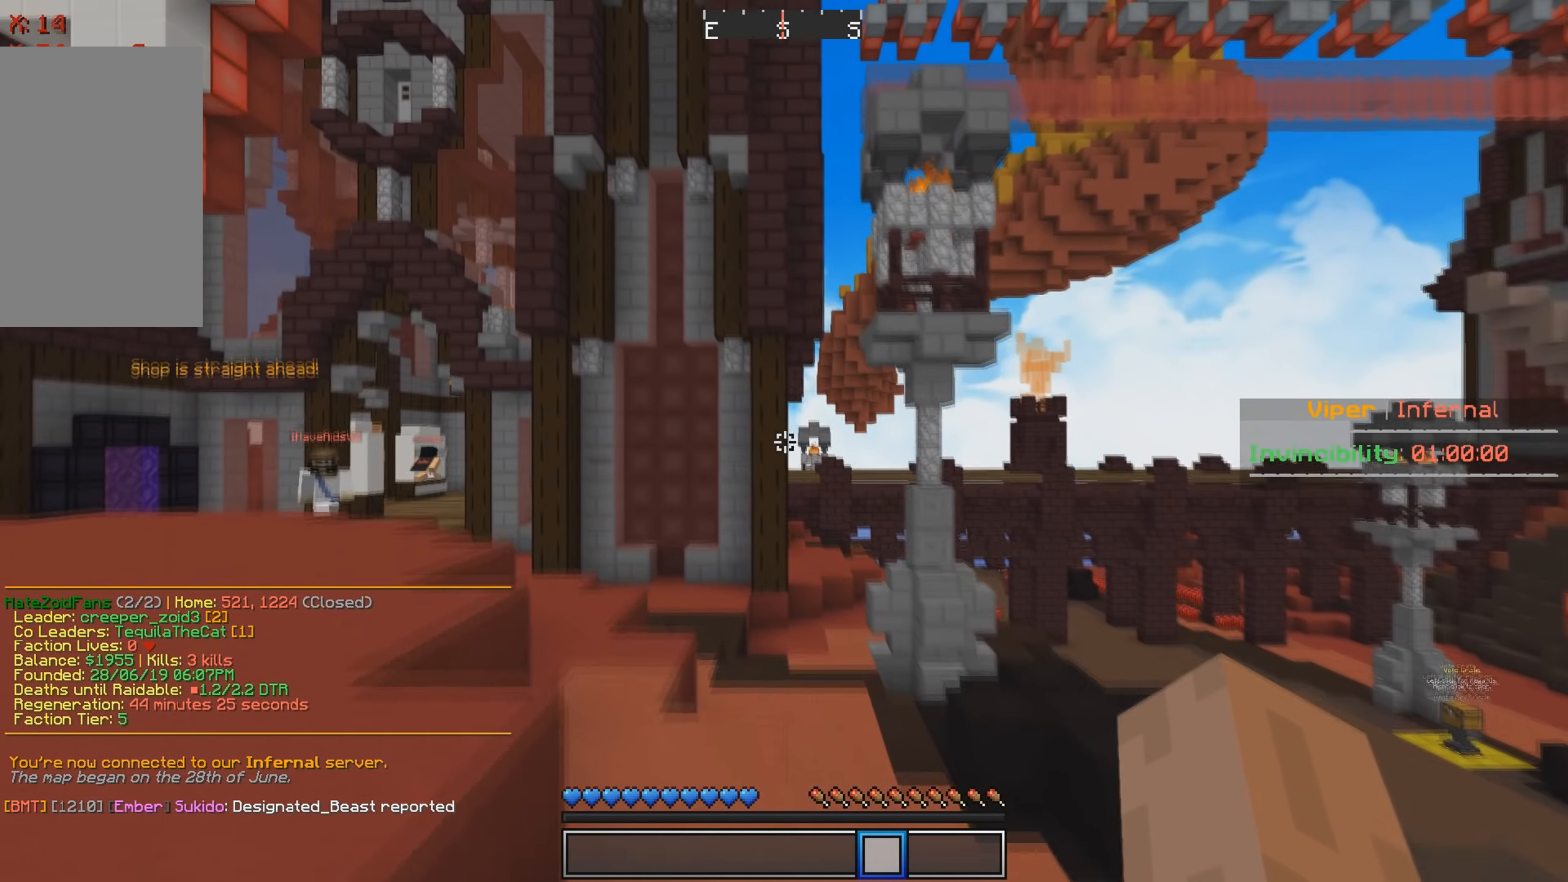
{"keys": ["a"], "events": []}
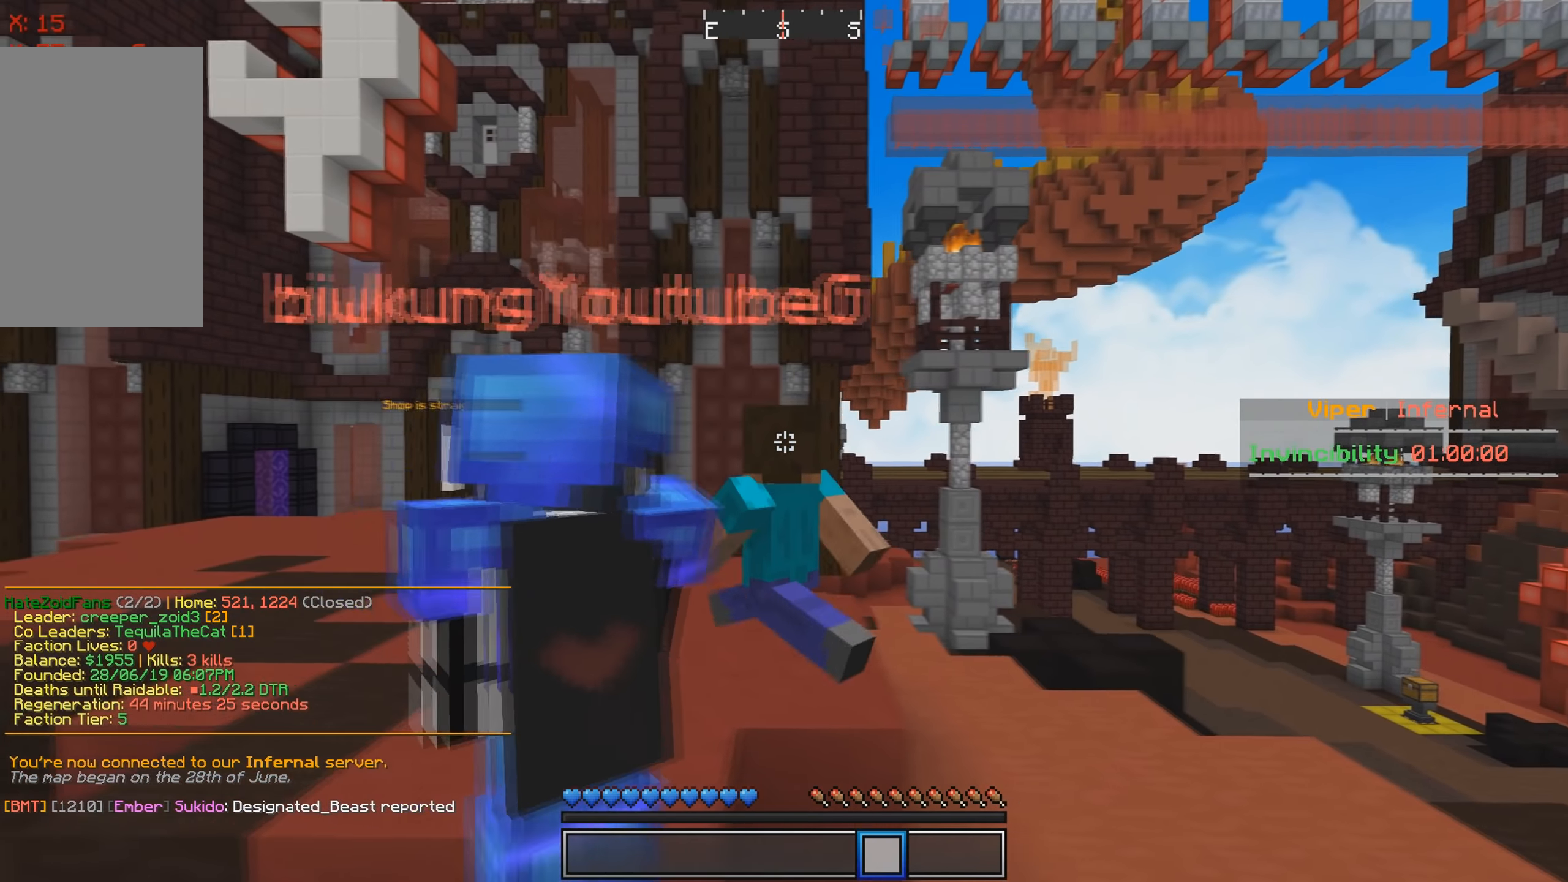
{"keys": ["a", "w"], "events": [[67, "w", "down"]]}
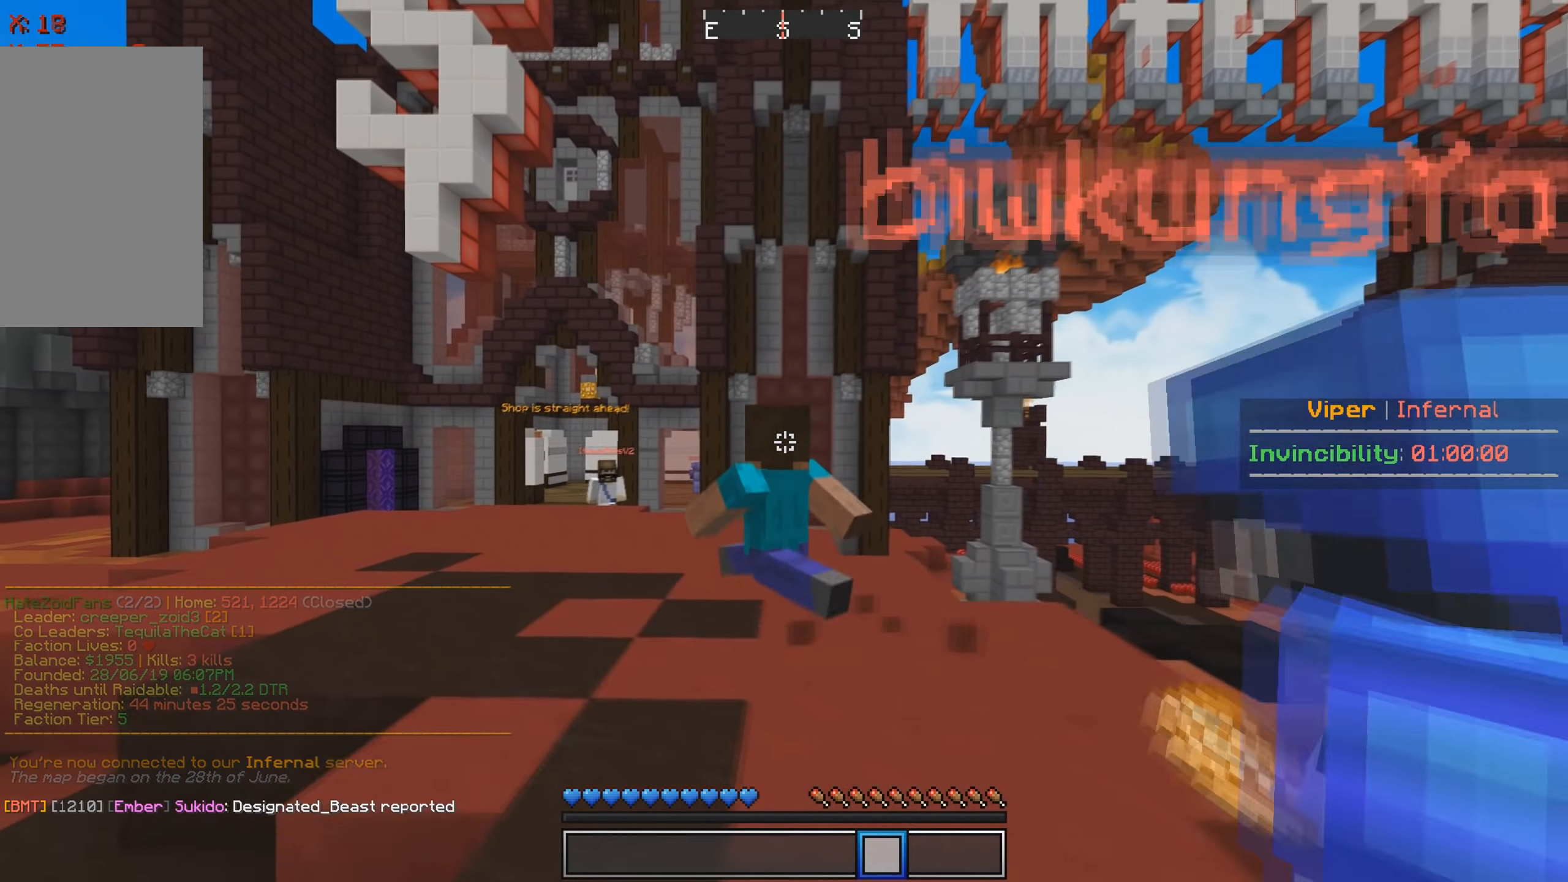
{"keys": ["a", "w"], "events": []}
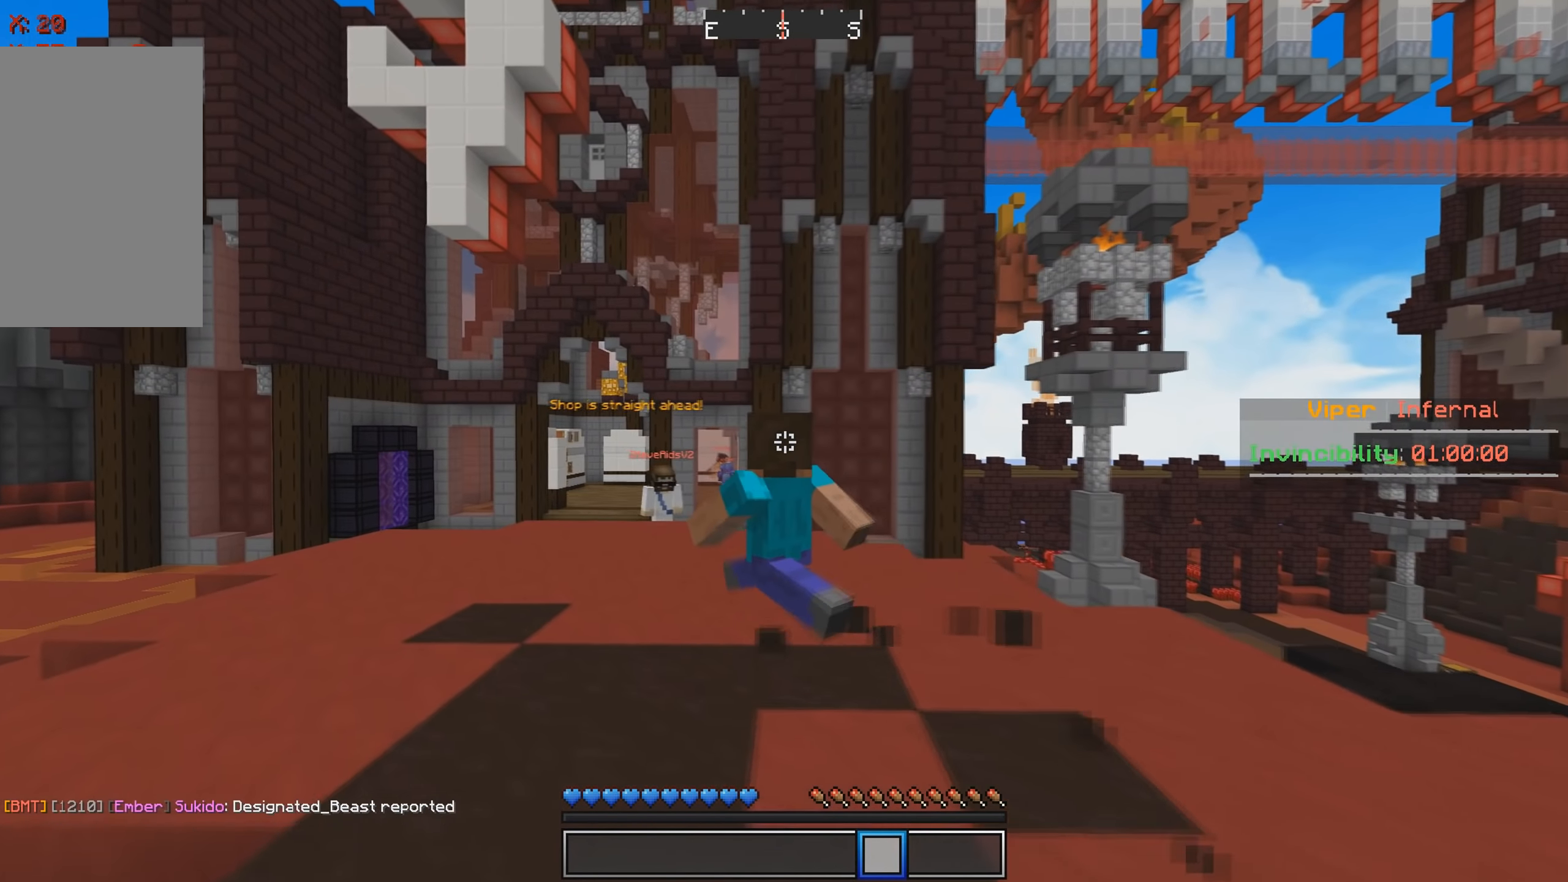
{"keys": ["a", "w"], "events": []}